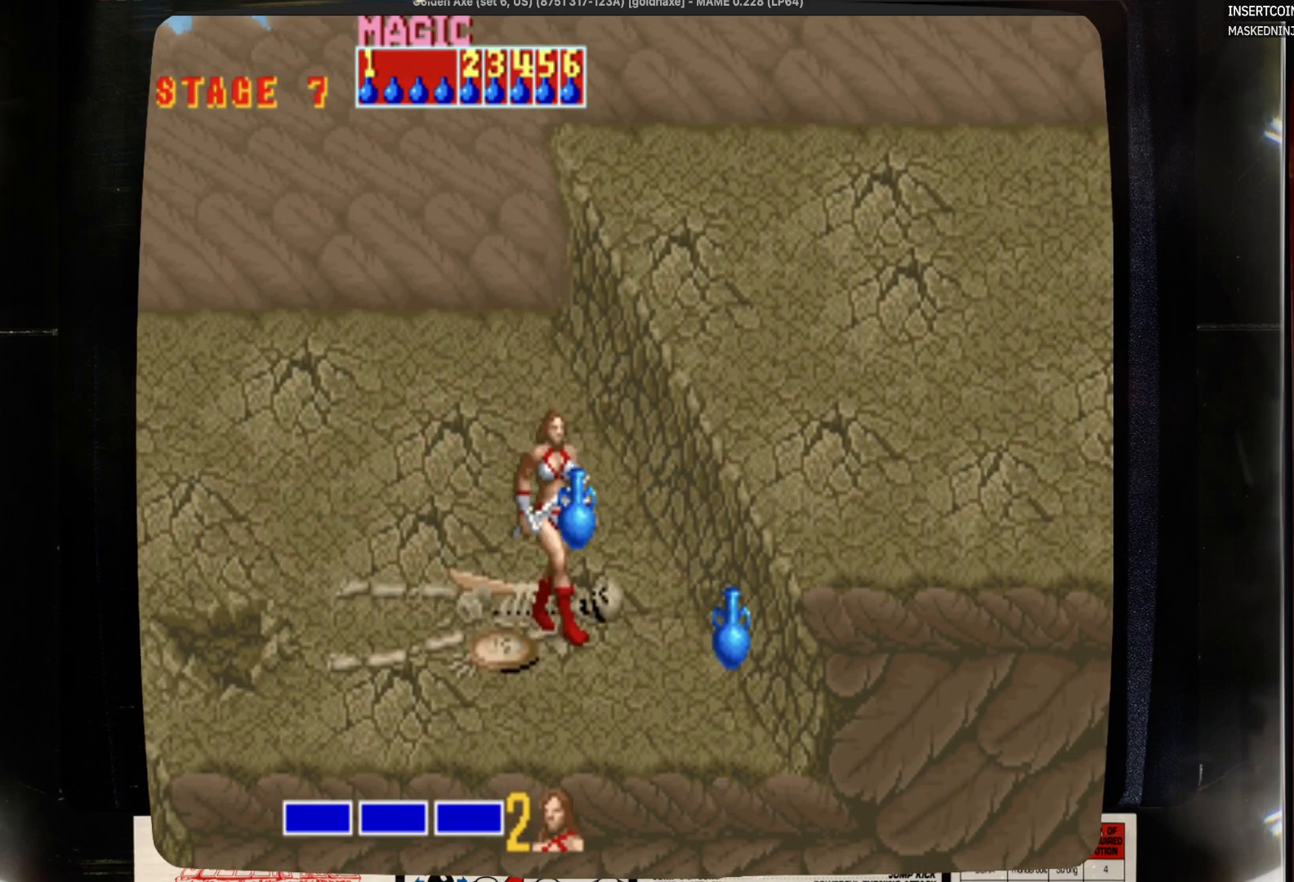
Gameplay with a controller (PlayStation layout); each line is a JSON object with the inputs held at the frame after it. "events" lists button and stick changes between this image and that frame as [ms after this image, input, new state], when the widget could be followed in between. Not read: CIRCLE L1 L2 L3 R1 R2 R3 SELECT START.
{"buttons": ["DPAD_RIGHT"], "events": [[283, "DPAD_DOWN", "up"]]}
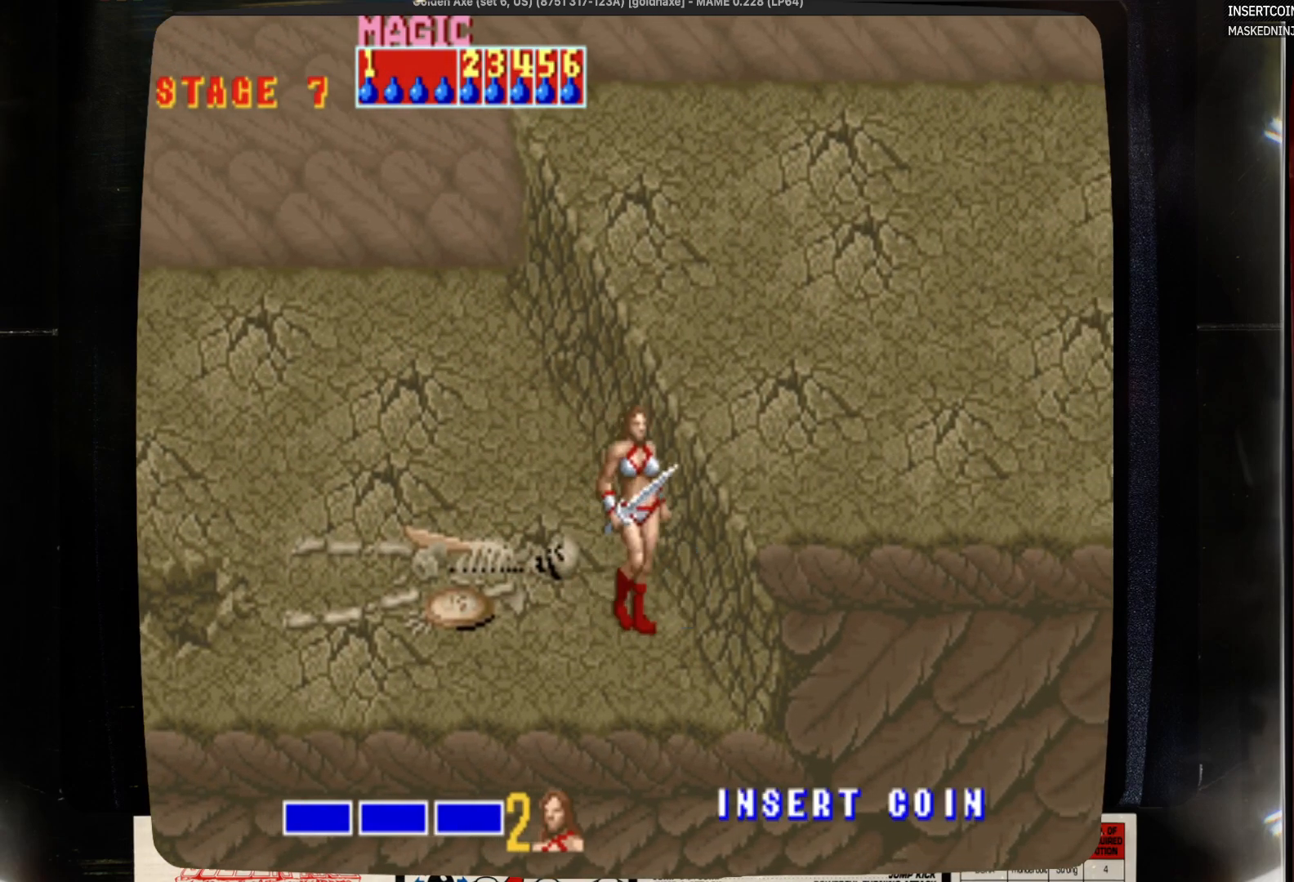
{"buttons": ["CROSS", "DPAD_RIGHT"], "events": [[100, "DPAD_UP", "down"], [317, "CROSS", "down"], [317, "DPAD_UP", "up"]]}
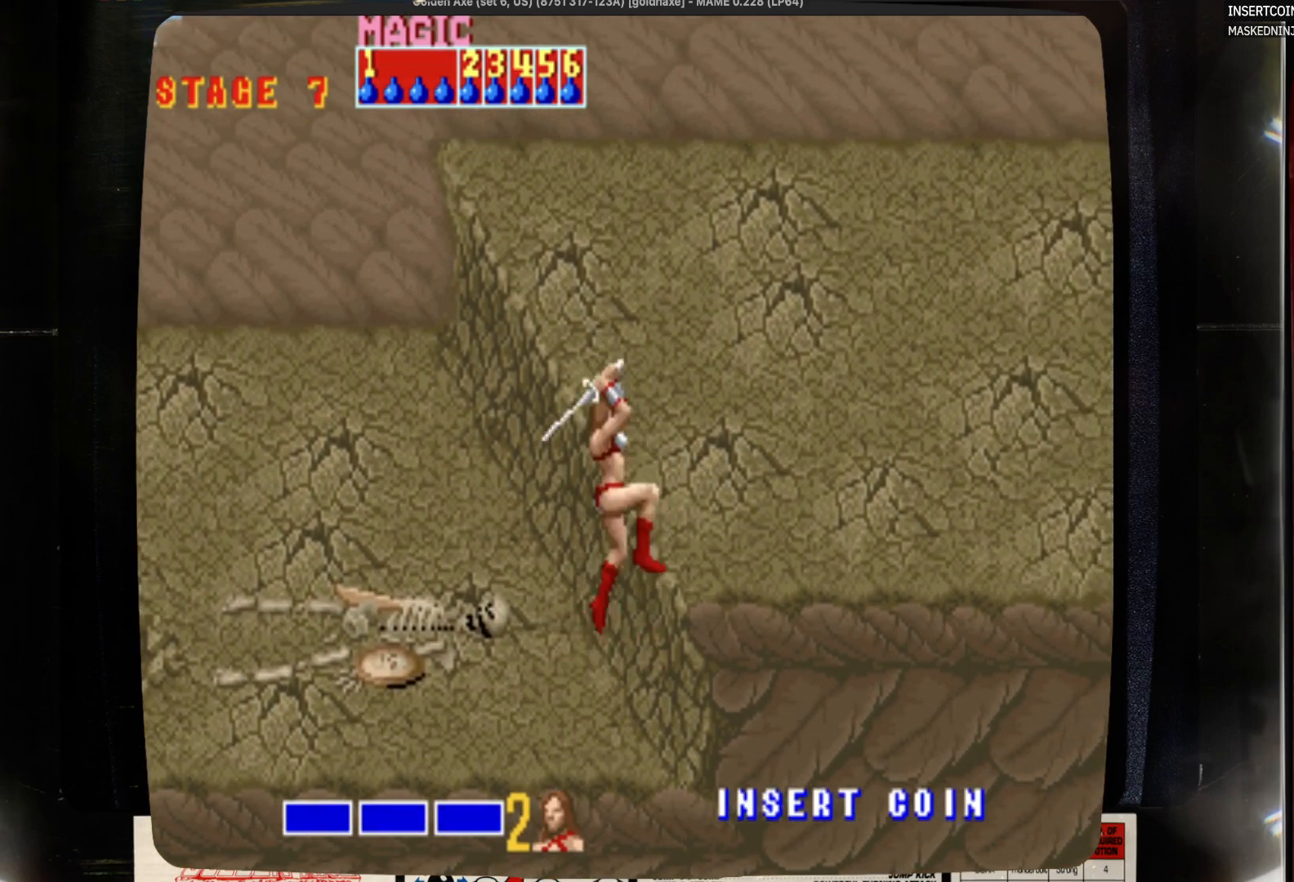
{"buttons": ["DPAD_RIGHT"], "events": [[33, "CROSS", "up"]]}
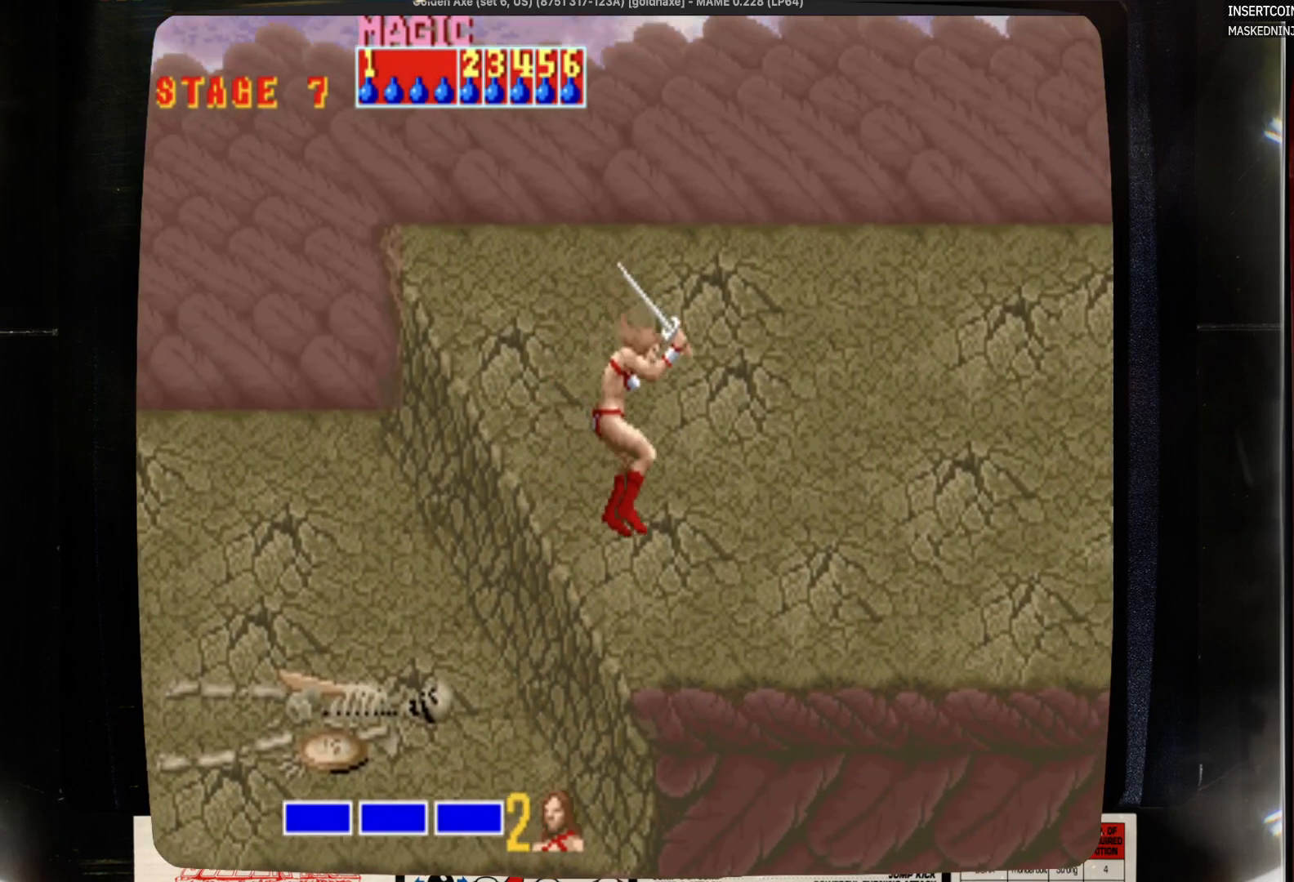
{"buttons": ["DPAD_RIGHT"], "events": []}
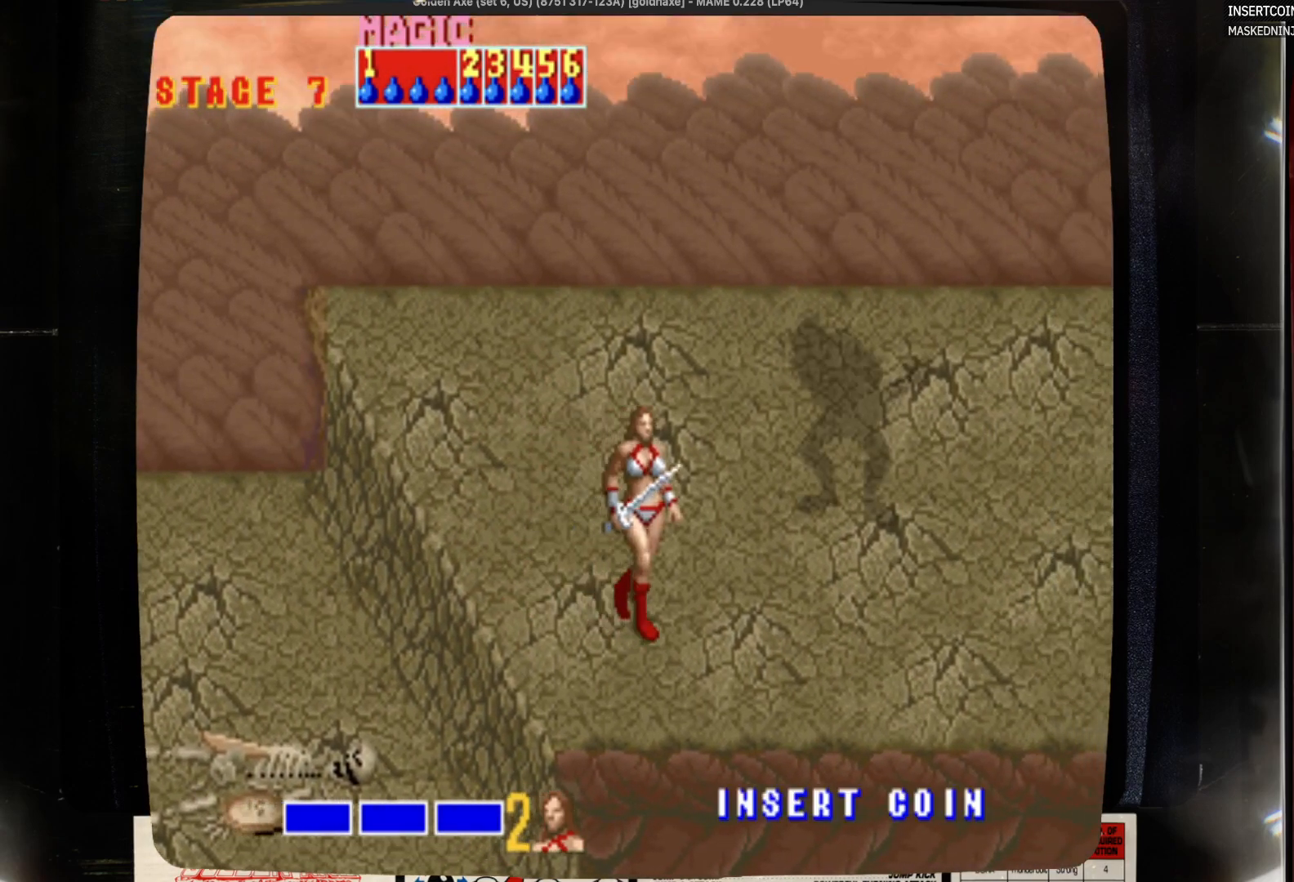
{"buttons": ["DPAD_LEFT"], "events": [[200, "DPAD_LEFT", "down"], [200, "DPAD_RIGHT", "up"], [200, "DPAD_UP", "down"], [300, "DPAD_UP", "up"]]}
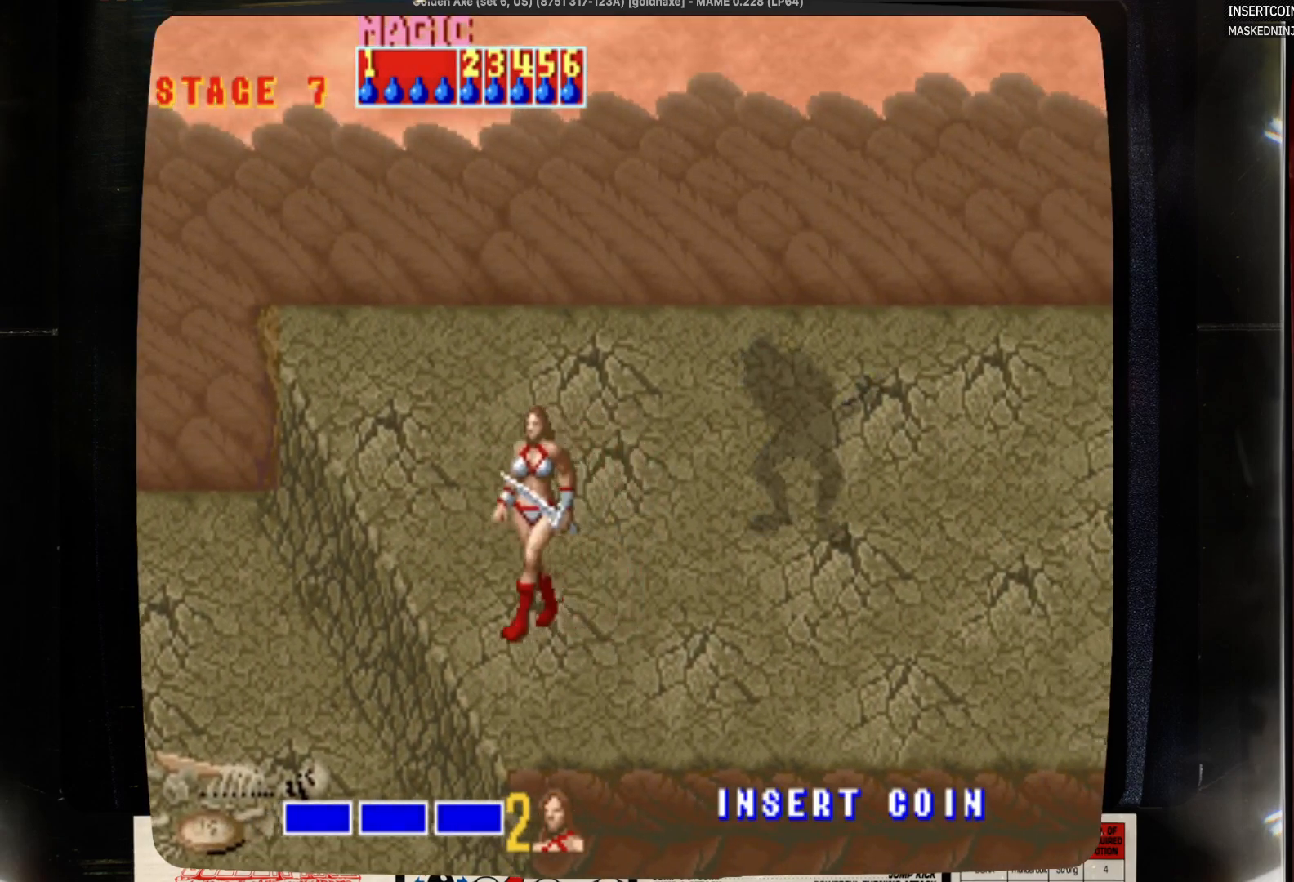
{"buttons": ["DPAD_LEFT"], "events": [[117, "DPAD_LEFT", "up"], [250, "DPAD_RIGHT", "down"], [350, "DPAD_LEFT", "down"], [350, "DPAD_RIGHT", "up"], [350, "DPAD_UP", "down"], [467, "DPAD_UP", "up"]]}
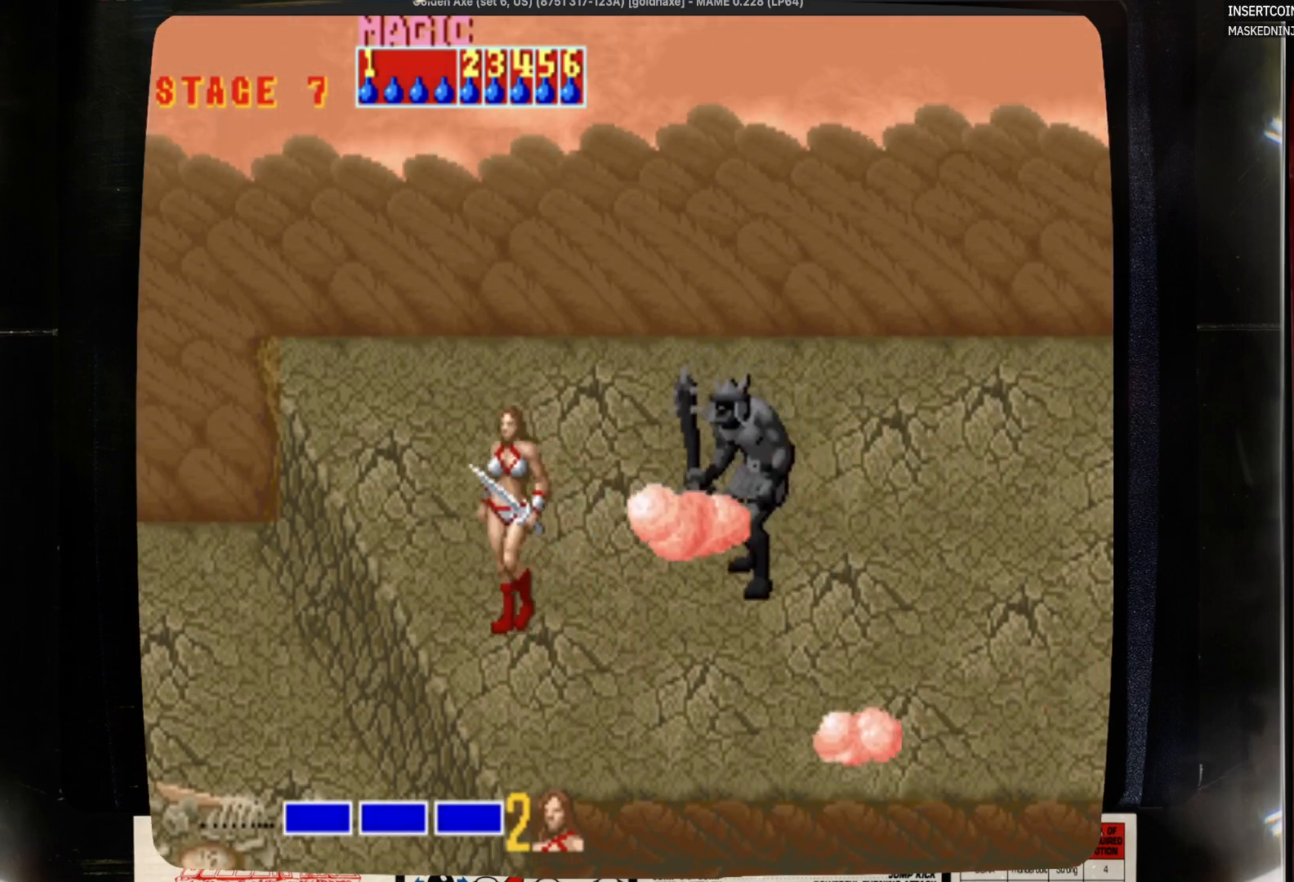
{"buttons": ["DPAD_LEFT"], "events": []}
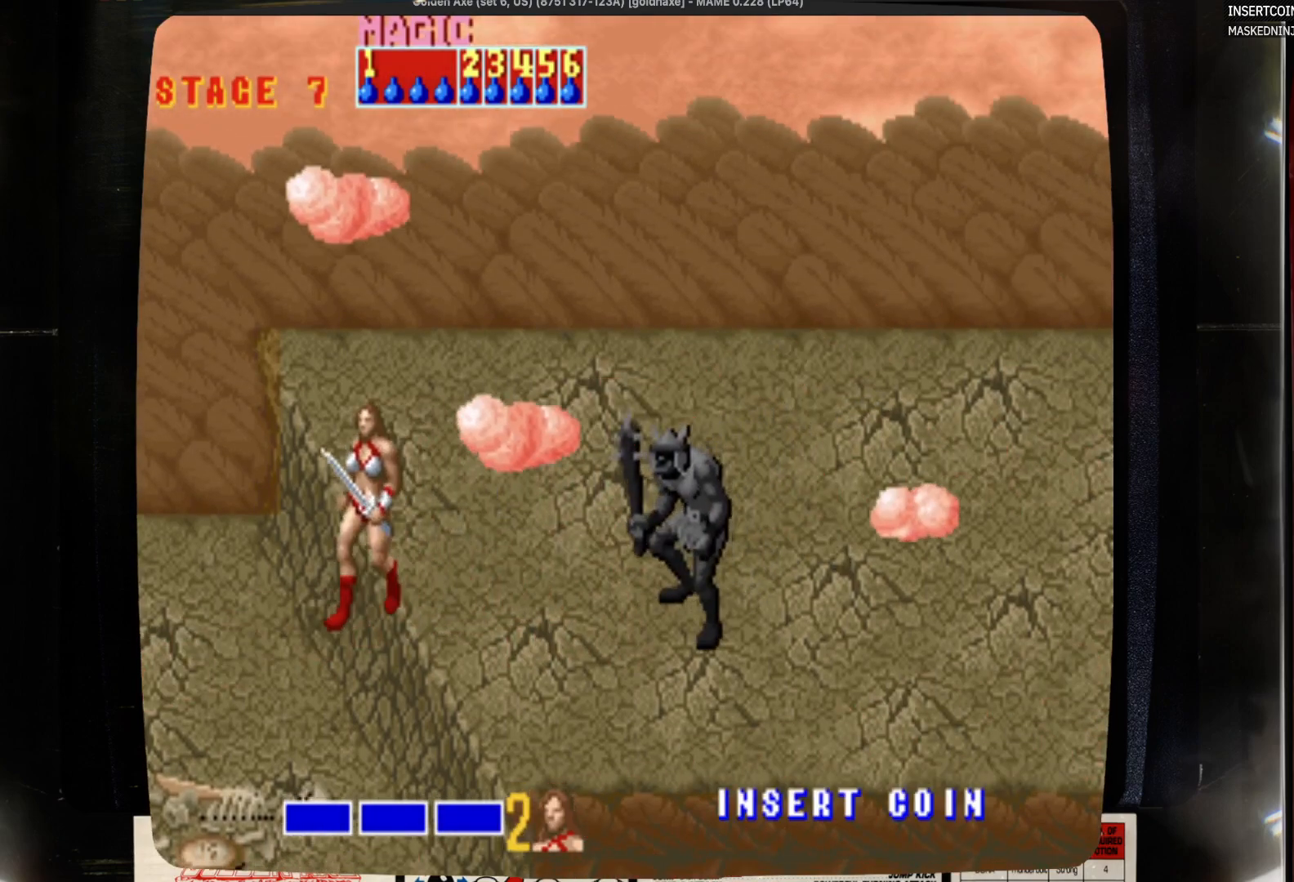
{"buttons": ["DPAD_RIGHT"], "events": [[233, "DPAD_LEFT", "up"], [233, "DPAD_RIGHT", "down"]]}
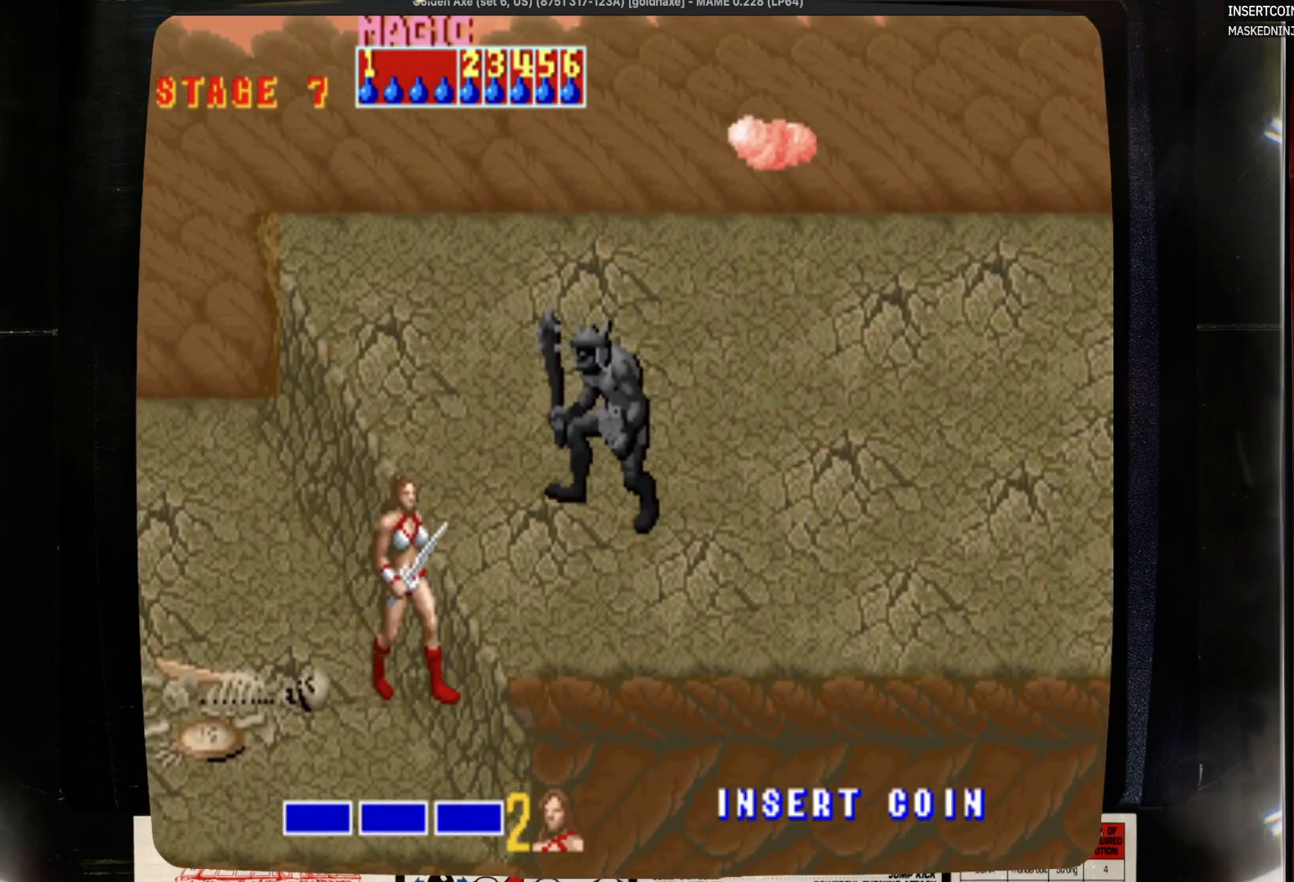
{"buttons": [], "events": [[150, "DPAD_RIGHT", "up"]]}
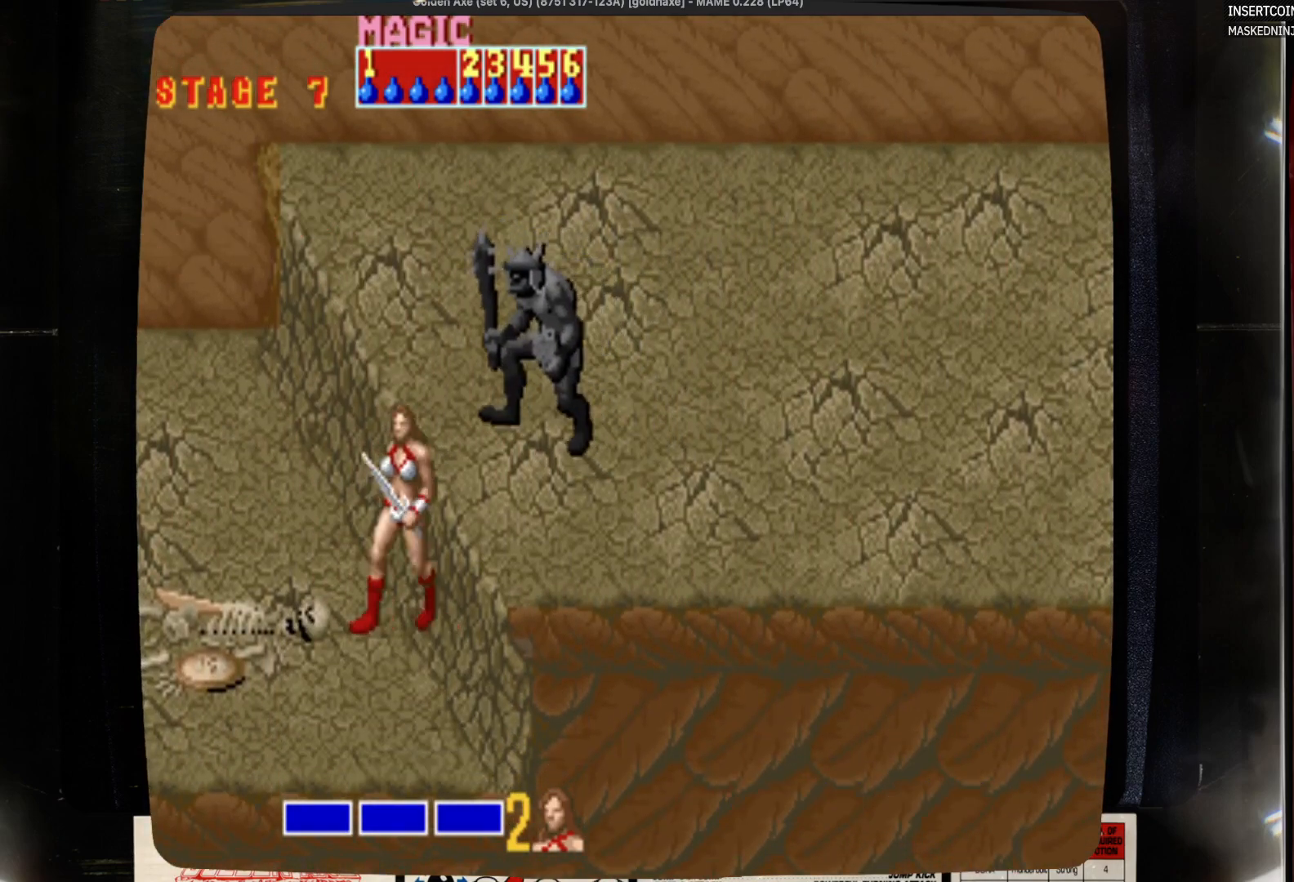
{"buttons": [], "events": [[83, "DPAD_LEFT", "down"], [200, "DPAD_LEFT", "up"], [300, "DPAD_RIGHT", "down"], [417, "DPAD_RIGHT", "up"]]}
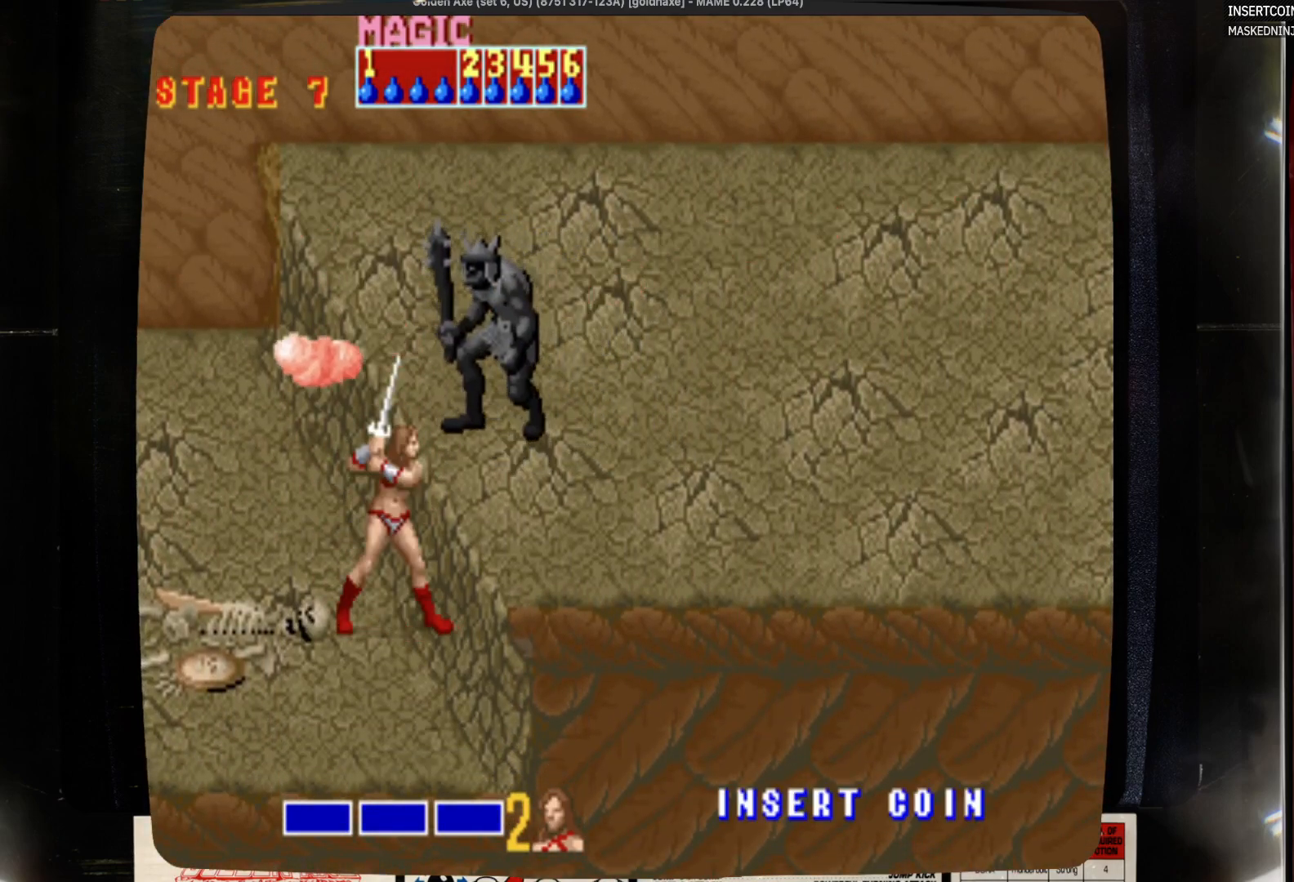
{"buttons": [], "events": [[33, "SQUARE", "down"], [233, "SQUARE", "up"]]}
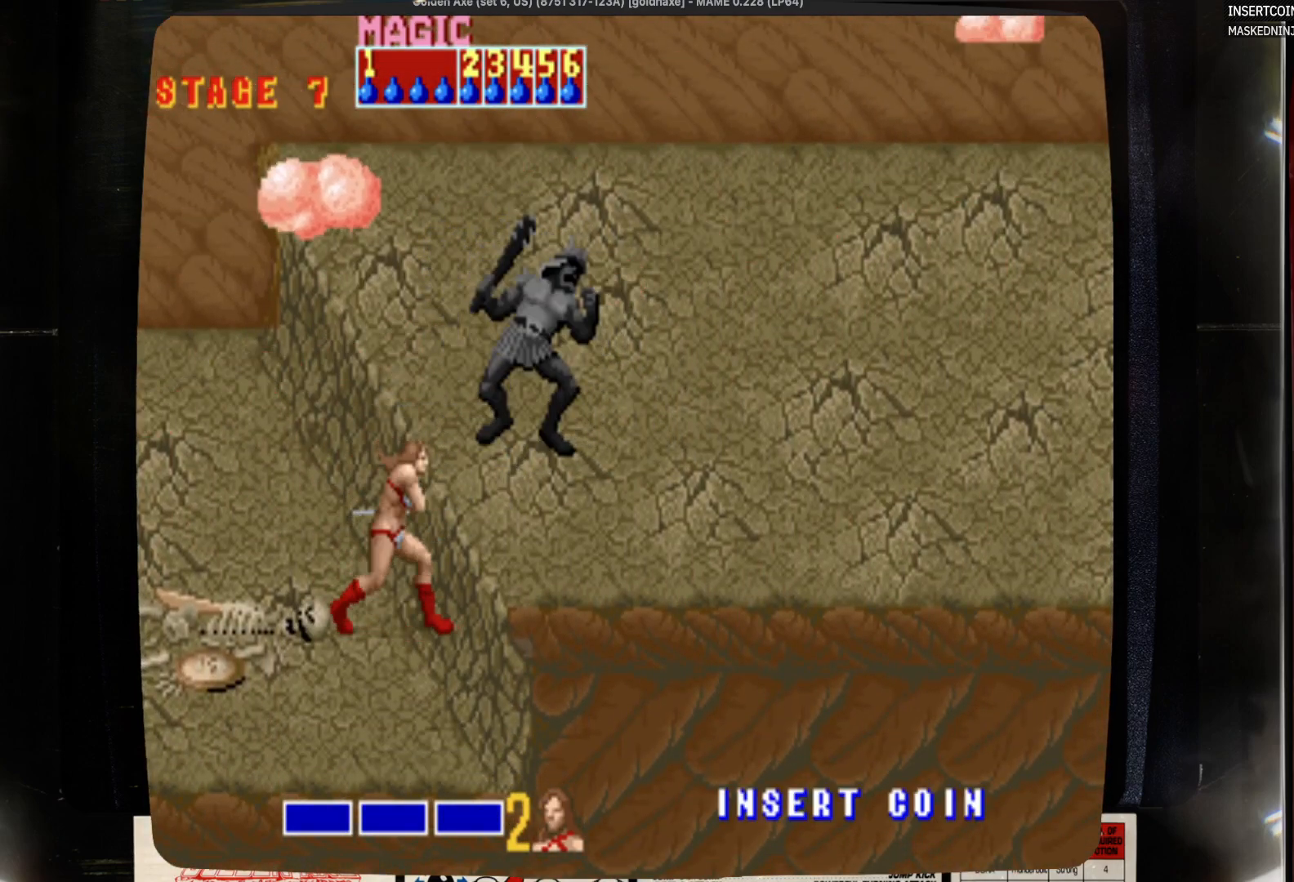
{"buttons": [], "events": [[50, "SQUARE", "down"], [167, "SQUARE", "up"]]}
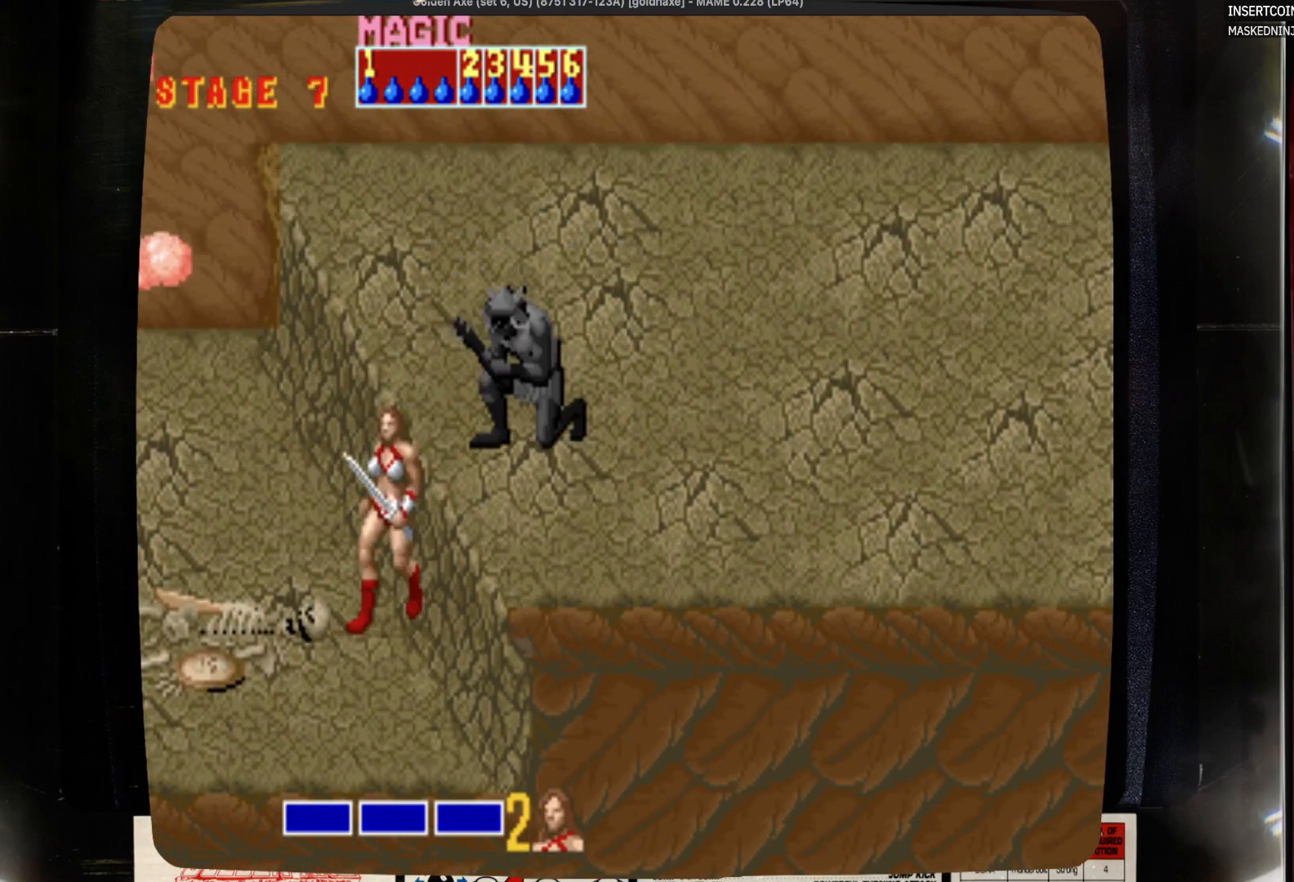
{"buttons": [], "events": [[100, "DPAD_LEFT", "down"], [200, "DPAD_LEFT", "up"], [317, "DPAD_RIGHT", "down"], [400, "DPAD_RIGHT", "up"]]}
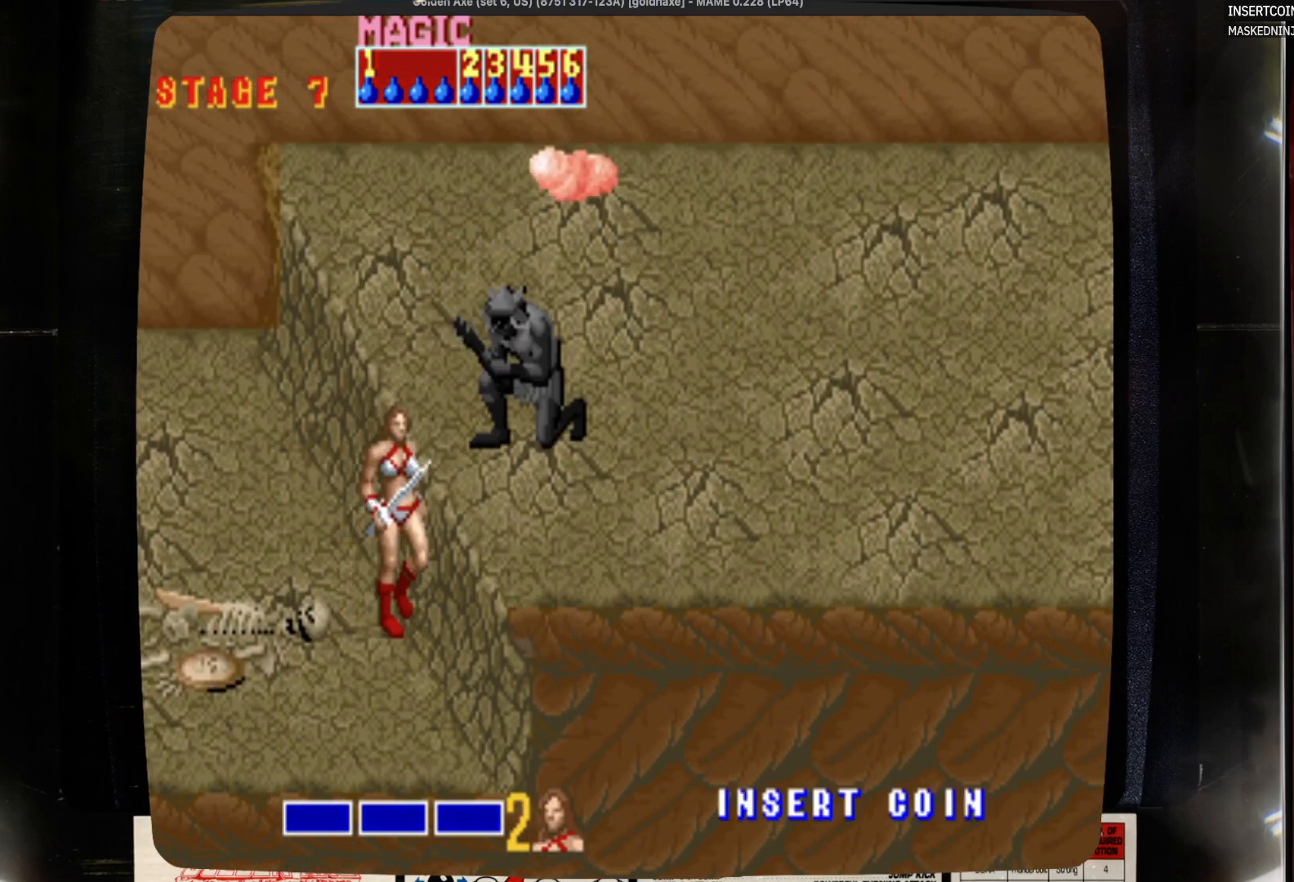
{"buttons": [], "events": []}
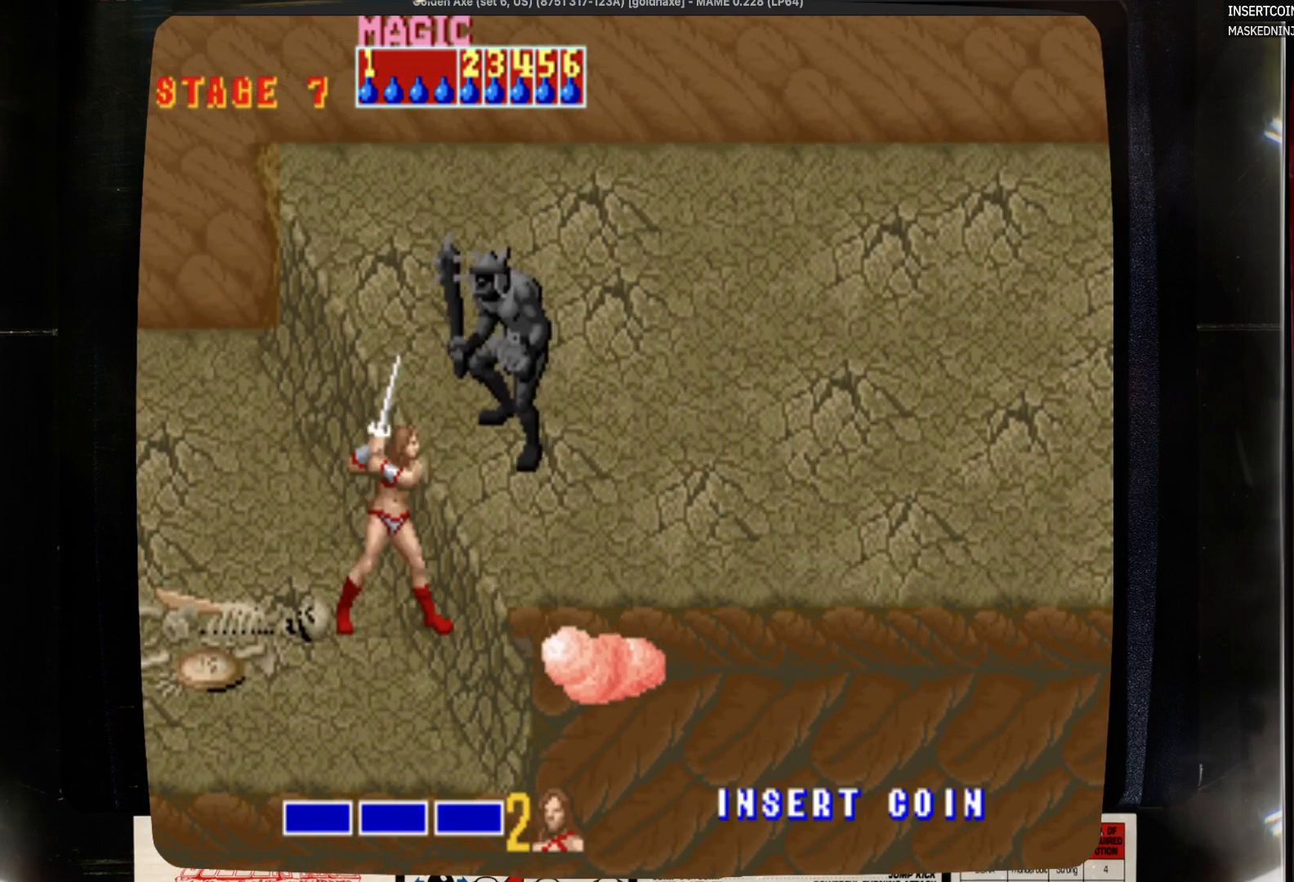
{"buttons": [], "events": [[83, "SQUARE", "down"], [183, "SQUARE", "up"]]}
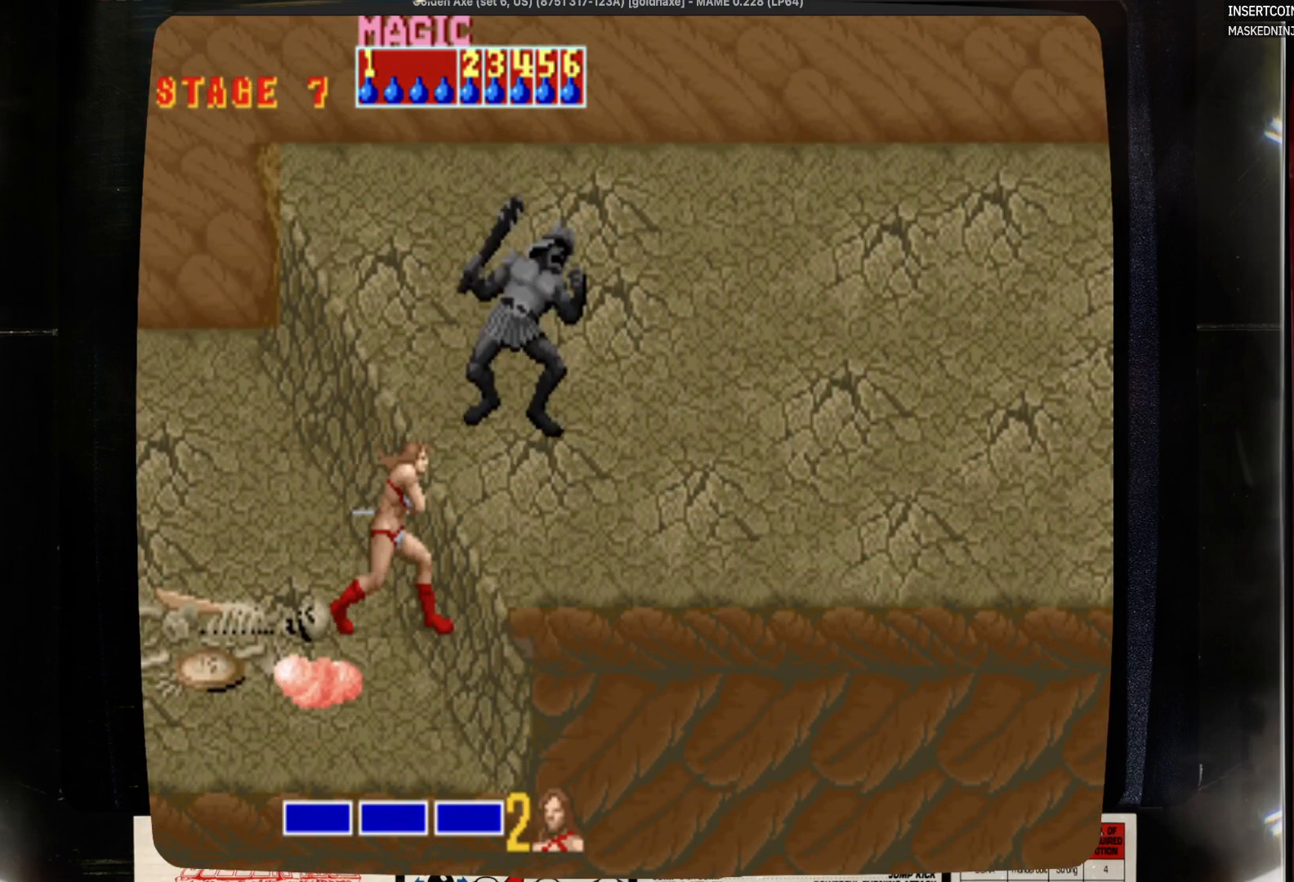
{"buttons": ["DPAD_LEFT"], "events": [[17, "SQUARE", "down"], [217, "SQUARE", "up"], [433, "DPAD_LEFT", "down"]]}
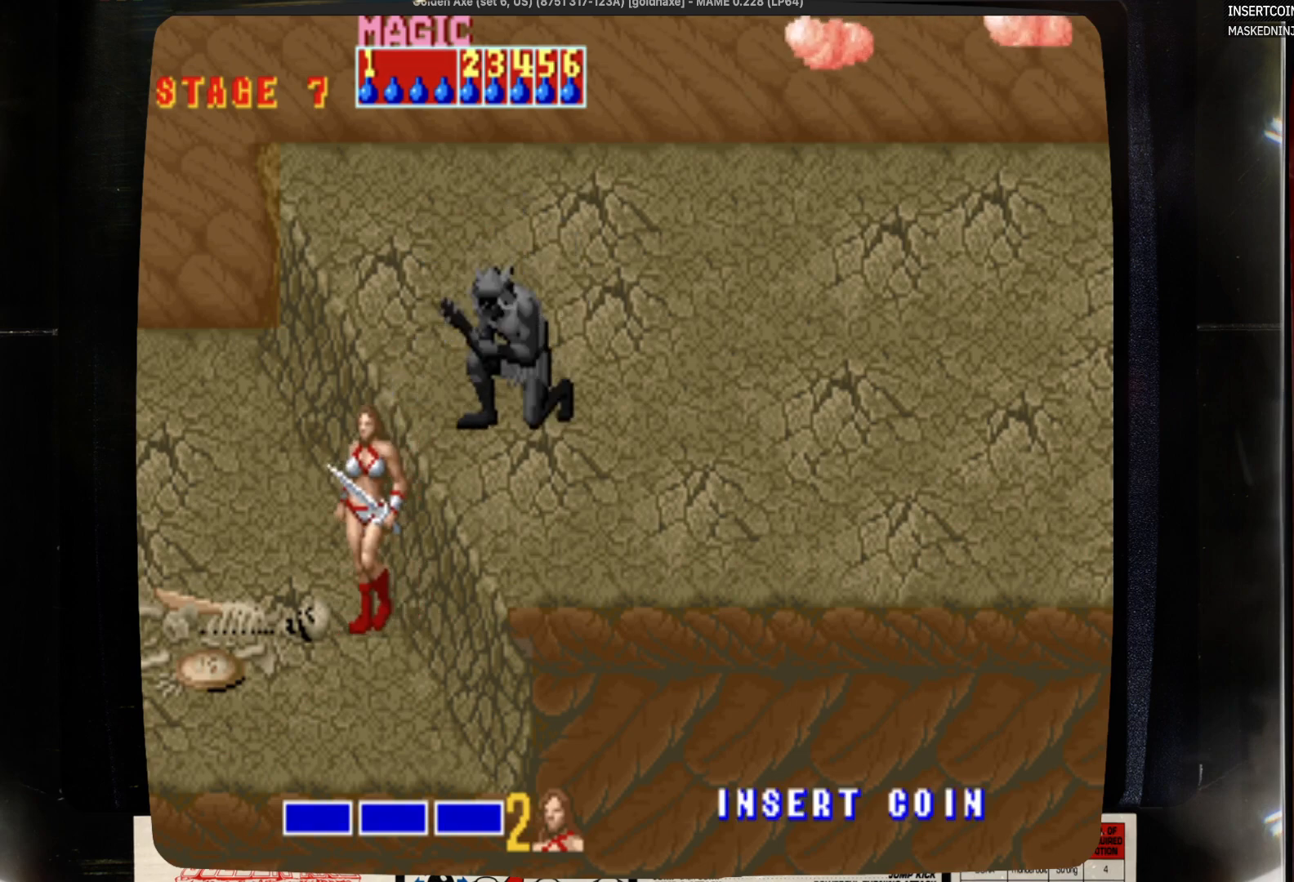
{"buttons": [], "events": [[150, "DPAD_LEFT", "up"], [150, "DPAD_RIGHT", "down"], [483, "DPAD_RIGHT", "up"]]}
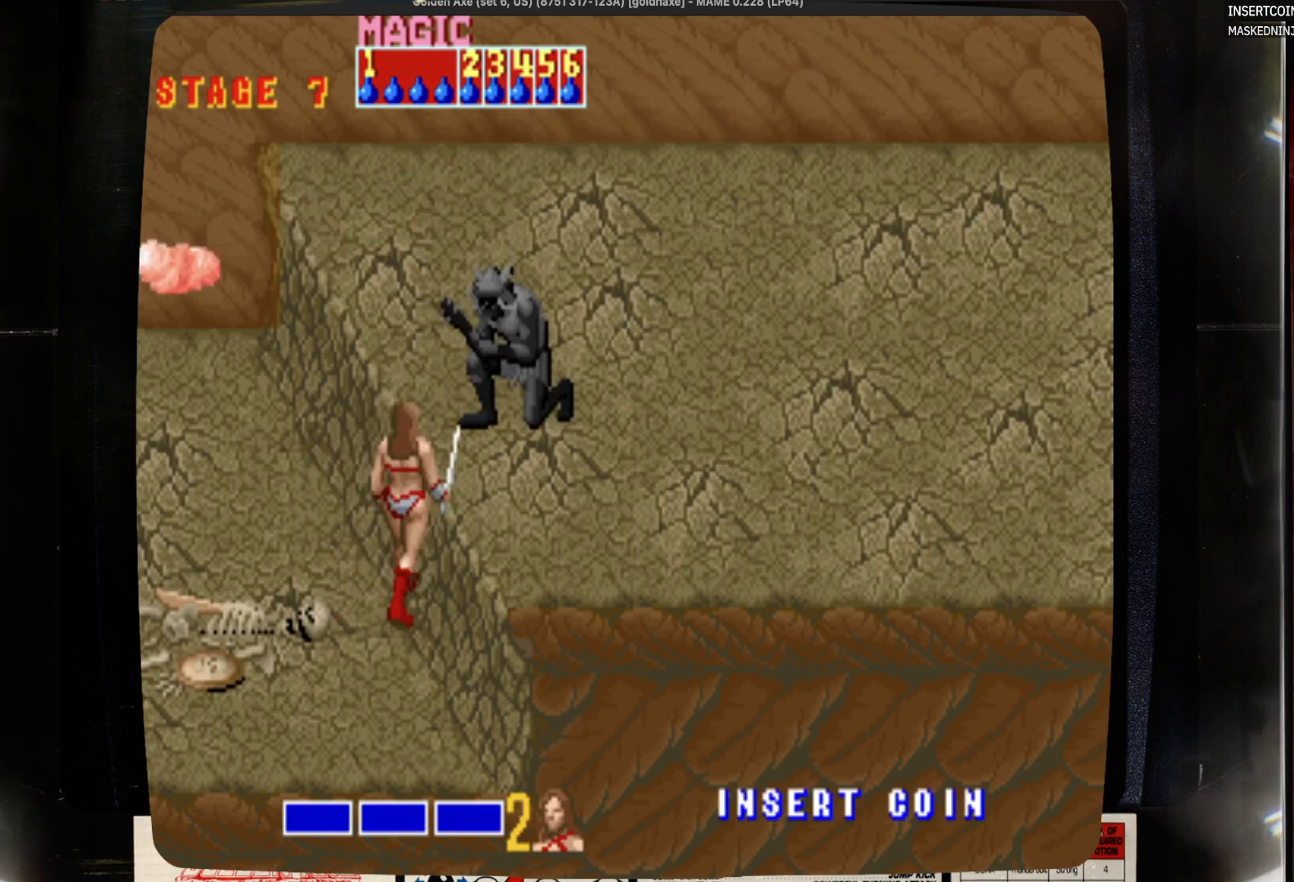
{"buttons": [], "events": [[83, "DPAD_UP", "down"], [200, "DPAD_UP", "up"]]}
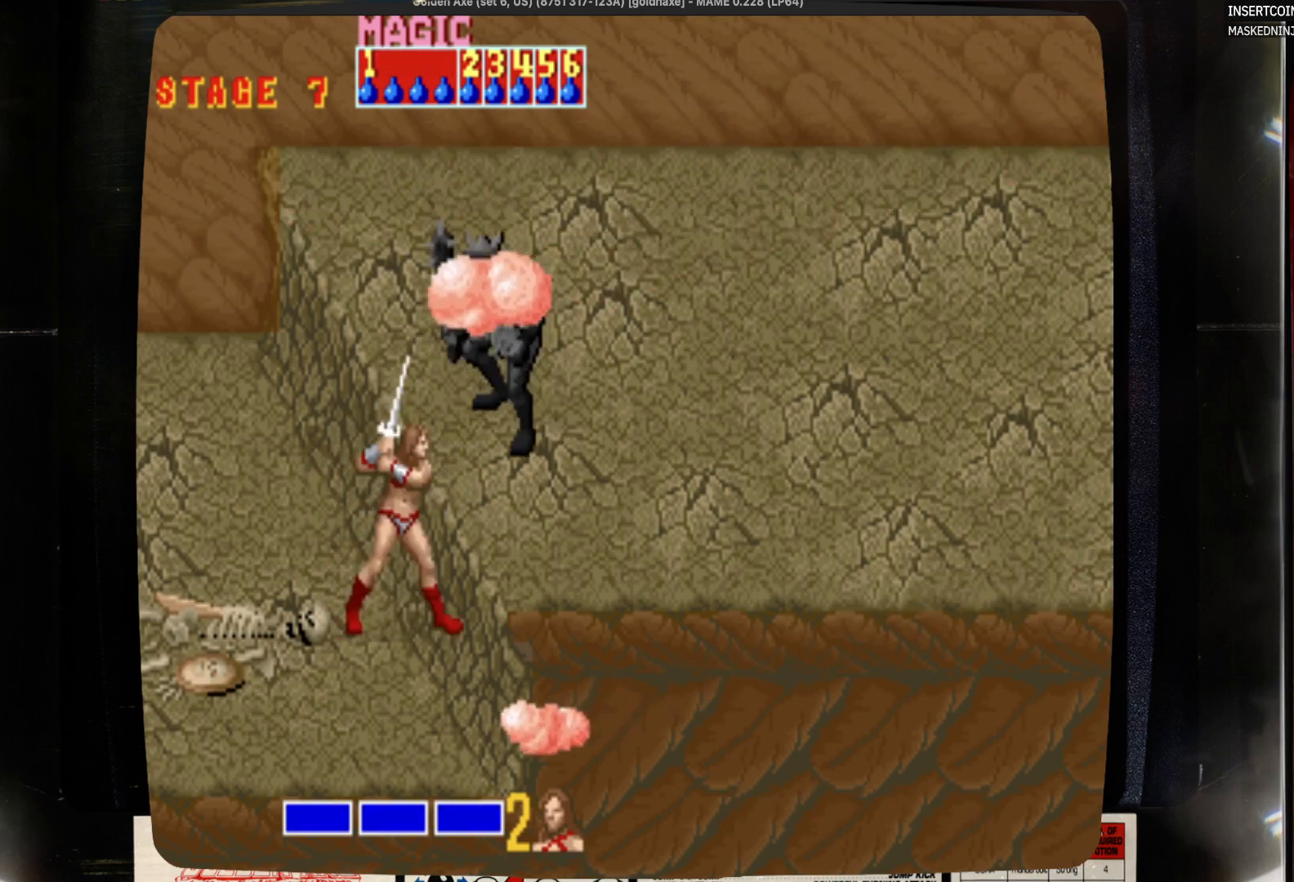
{"buttons": [], "events": [[17, "SQUARE", "down"], [133, "SQUARE", "up"]]}
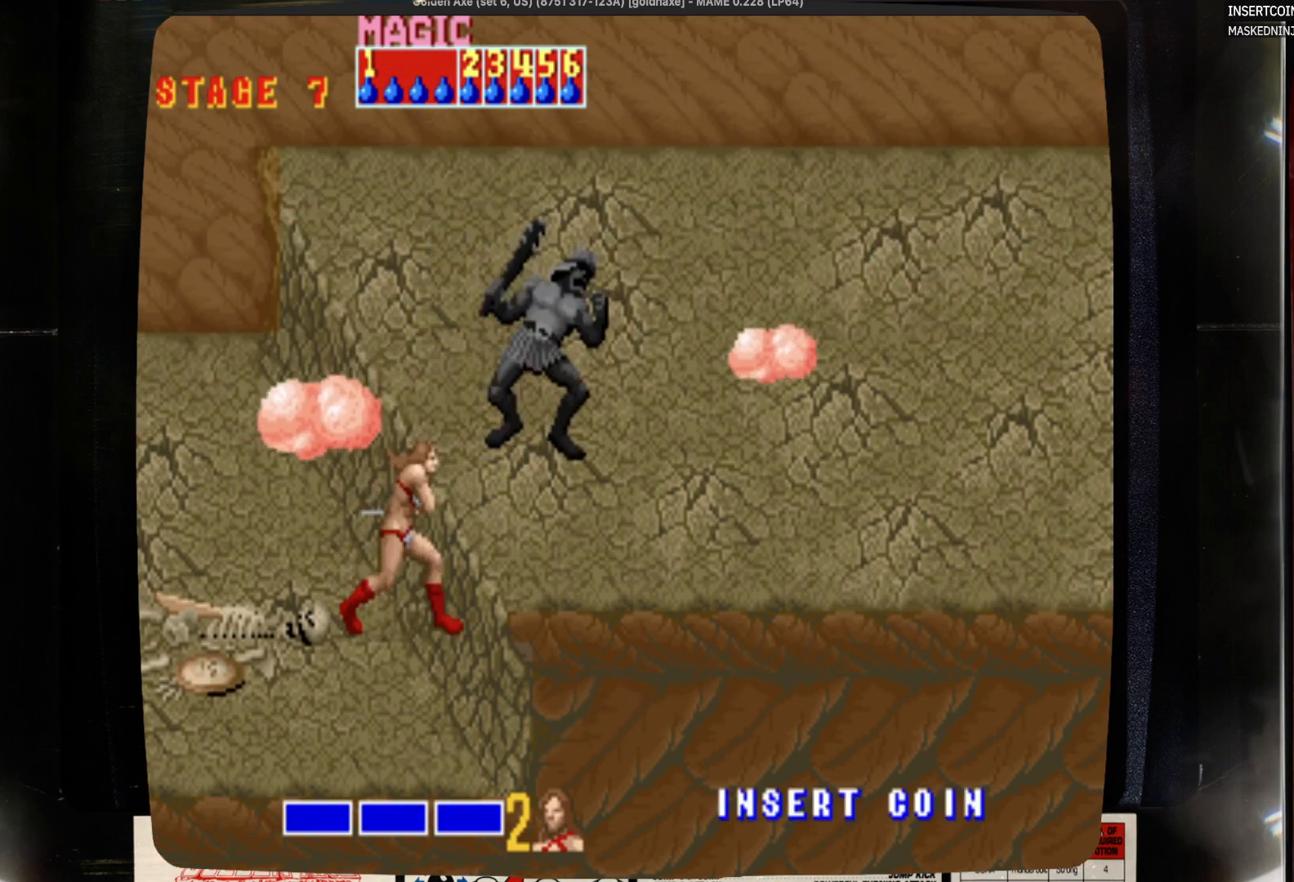
{"buttons": ["DPAD_LEFT"], "events": [[50, "SQUARE", "down"], [167, "SQUARE", "up"], [500, "DPAD_LEFT", "down"]]}
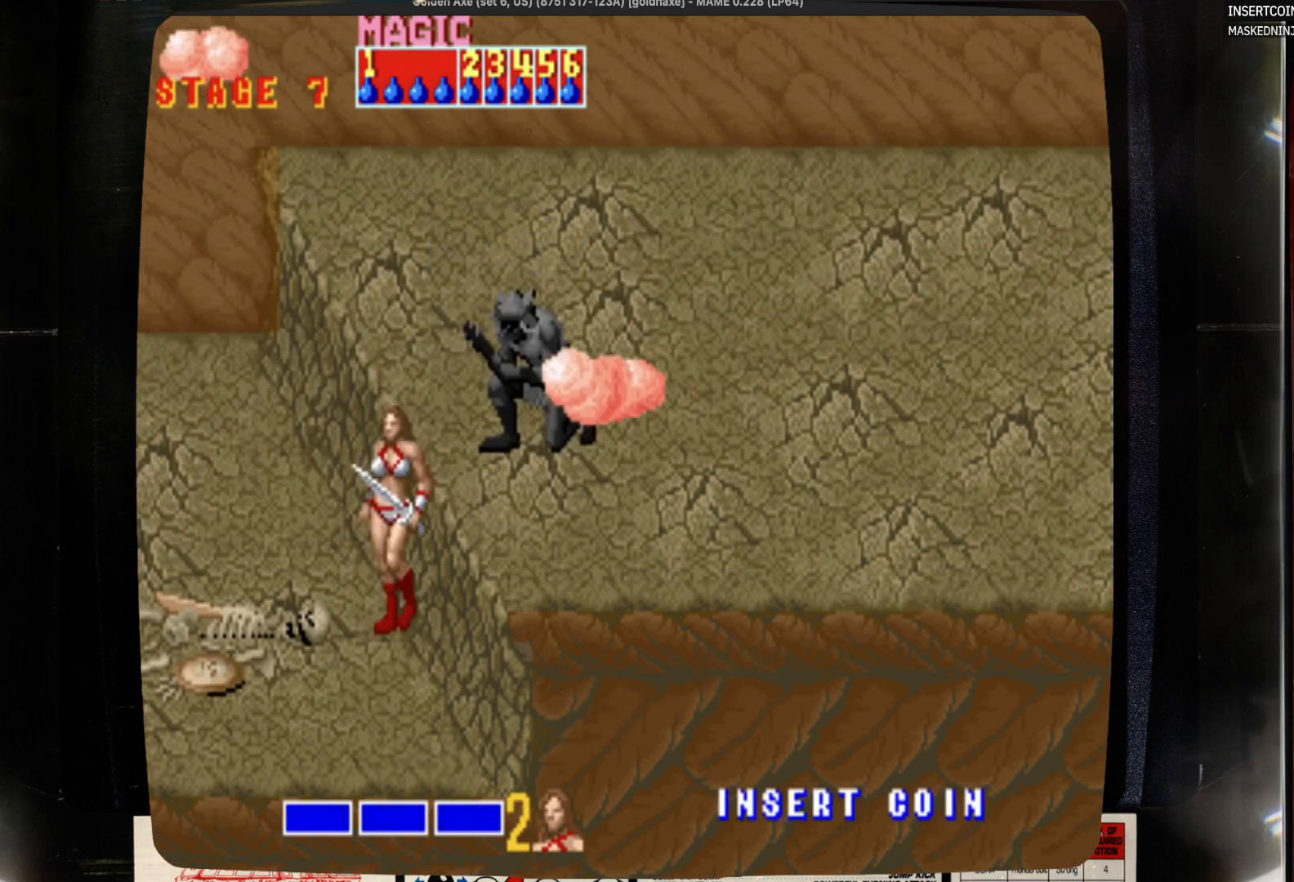
{"buttons": [], "events": [[200, "DPAD_LEFT", "up"], [200, "DPAD_RIGHT", "down"], [433, "DPAD_RIGHT", "up"]]}
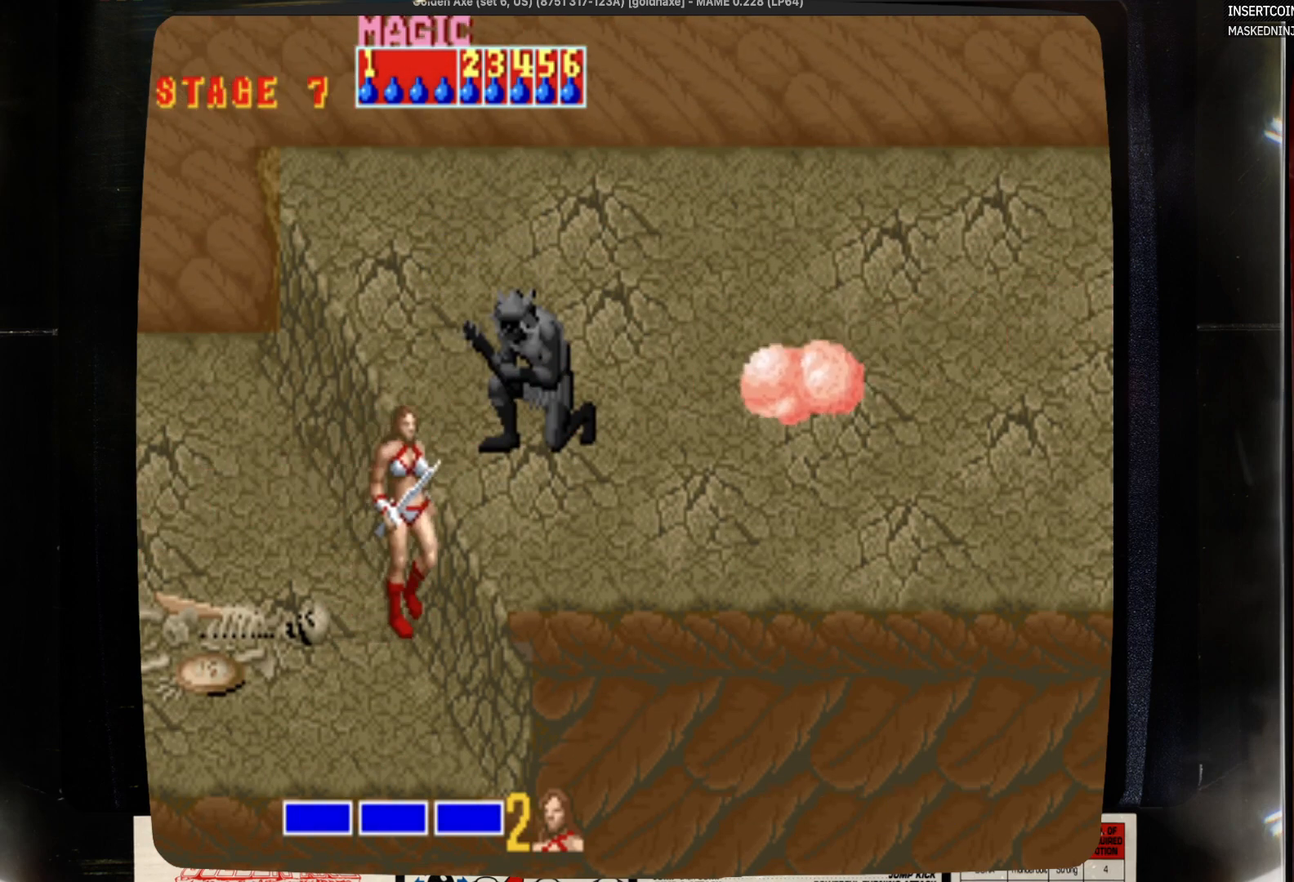
{"buttons": [], "events": []}
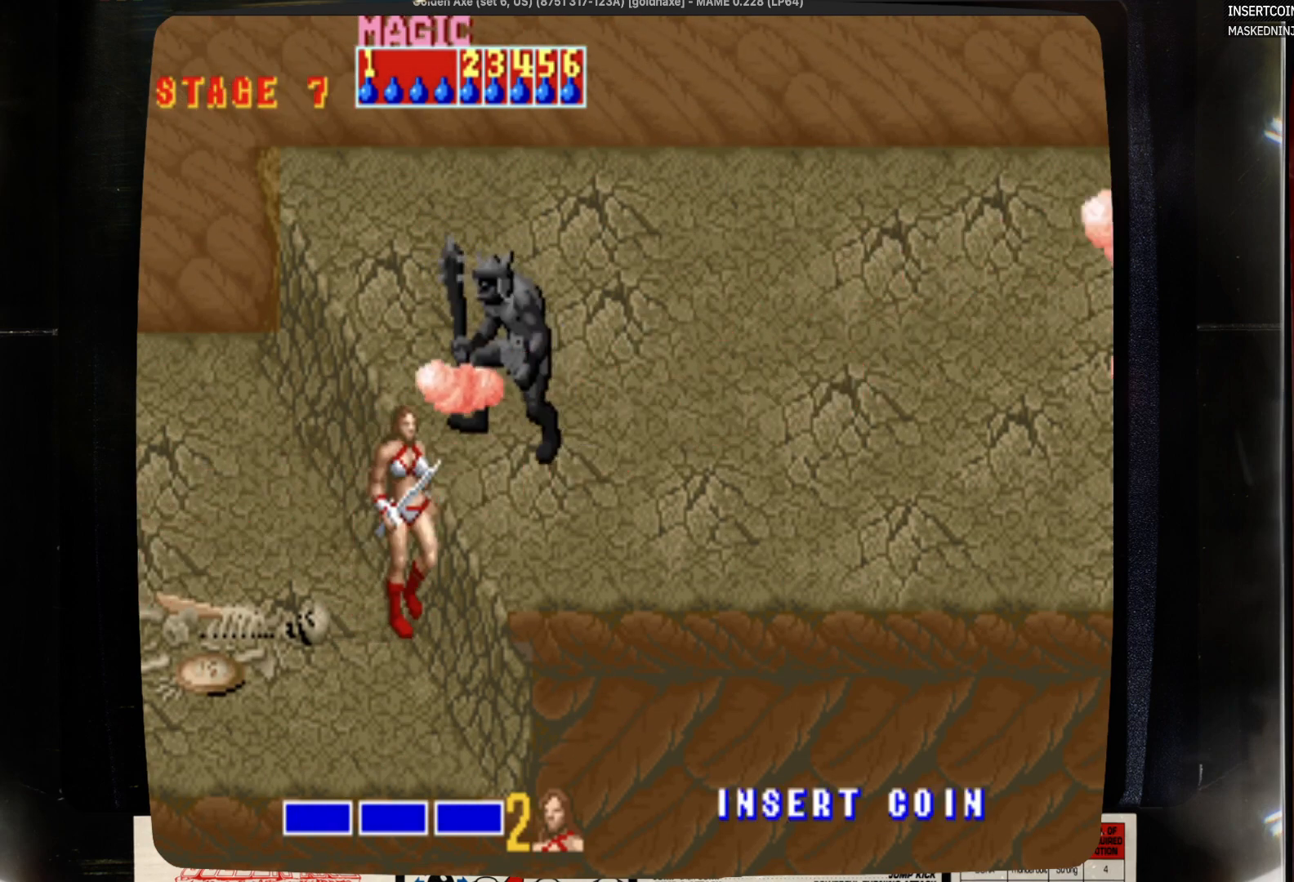
{"buttons": [], "events": [[50, "SQUARE", "down"], [283, "SQUARE", "up"]]}
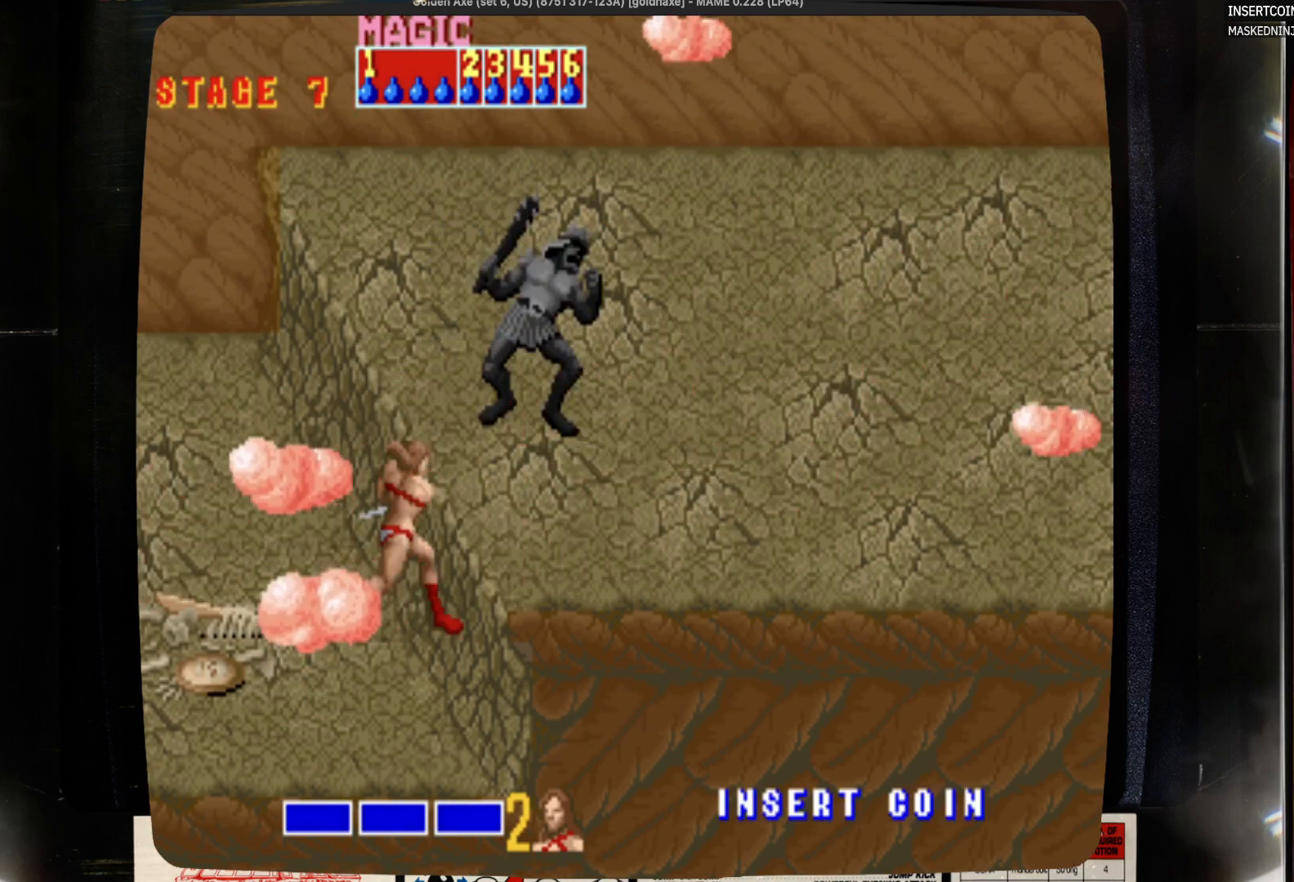
{"buttons": [], "events": [[83, "SQUARE", "down"], [300, "SQUARE", "up"]]}
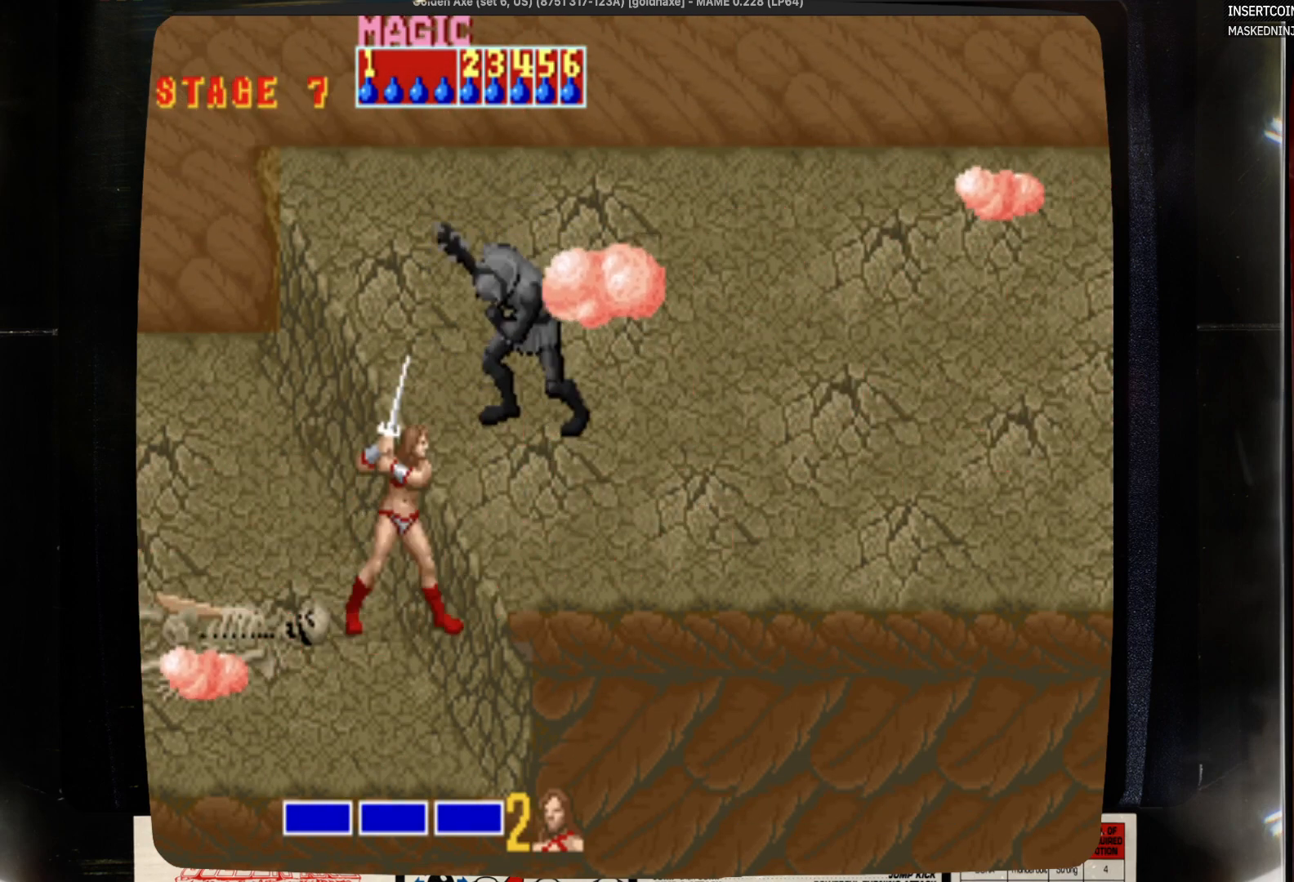
{"buttons": [], "events": [[133, "DPAD_LEFT", "down"], [233, "DPAD_LEFT", "up"], [233, "DPAD_RIGHT", "down"], [233, "DPAD_UP", "down"], [350, "DPAD_UP", "up"], [450, "DPAD_RIGHT", "up"]]}
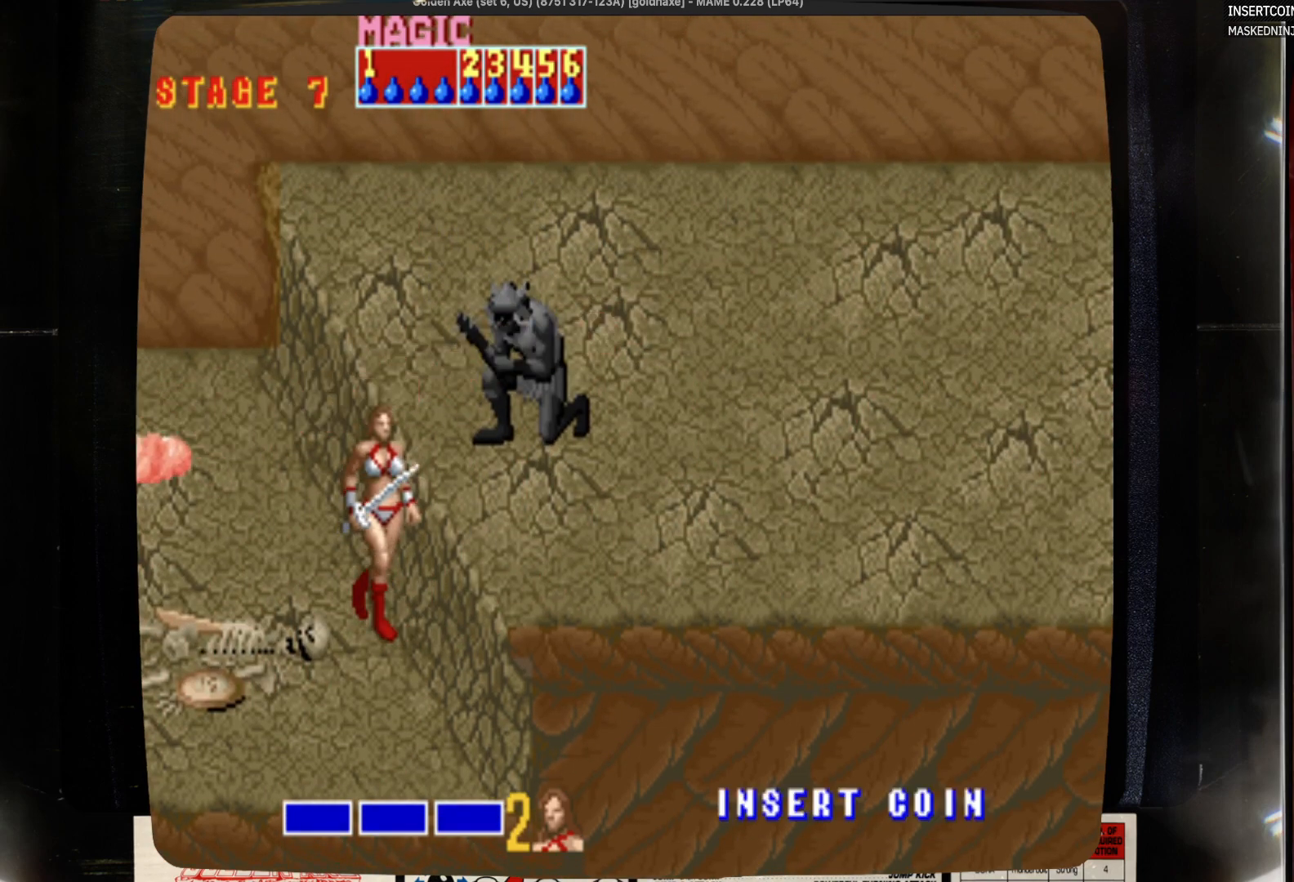
{"buttons": [], "events": []}
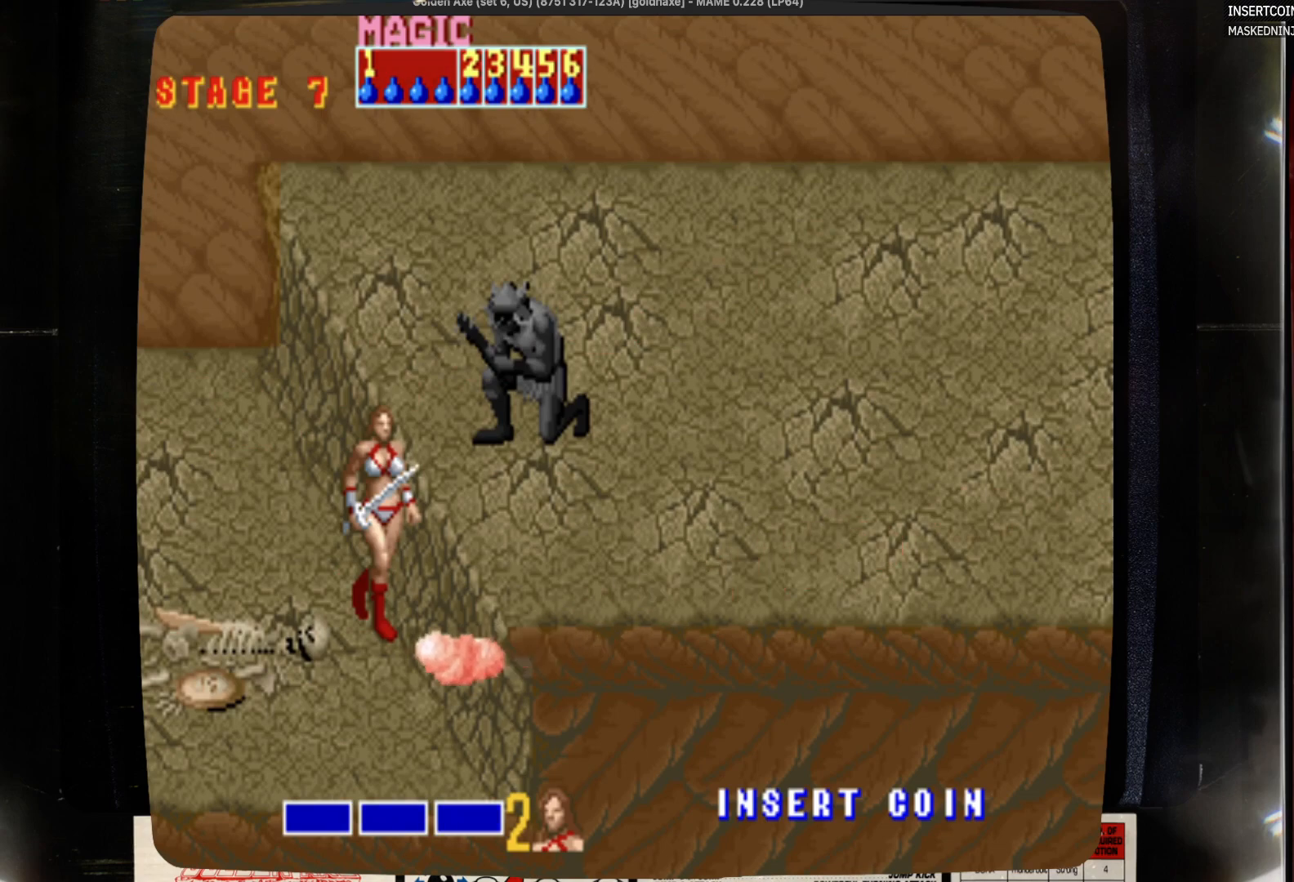
{"buttons": [], "events": [[200, "SQUARE", "down"], [300, "SQUARE", "up"]]}
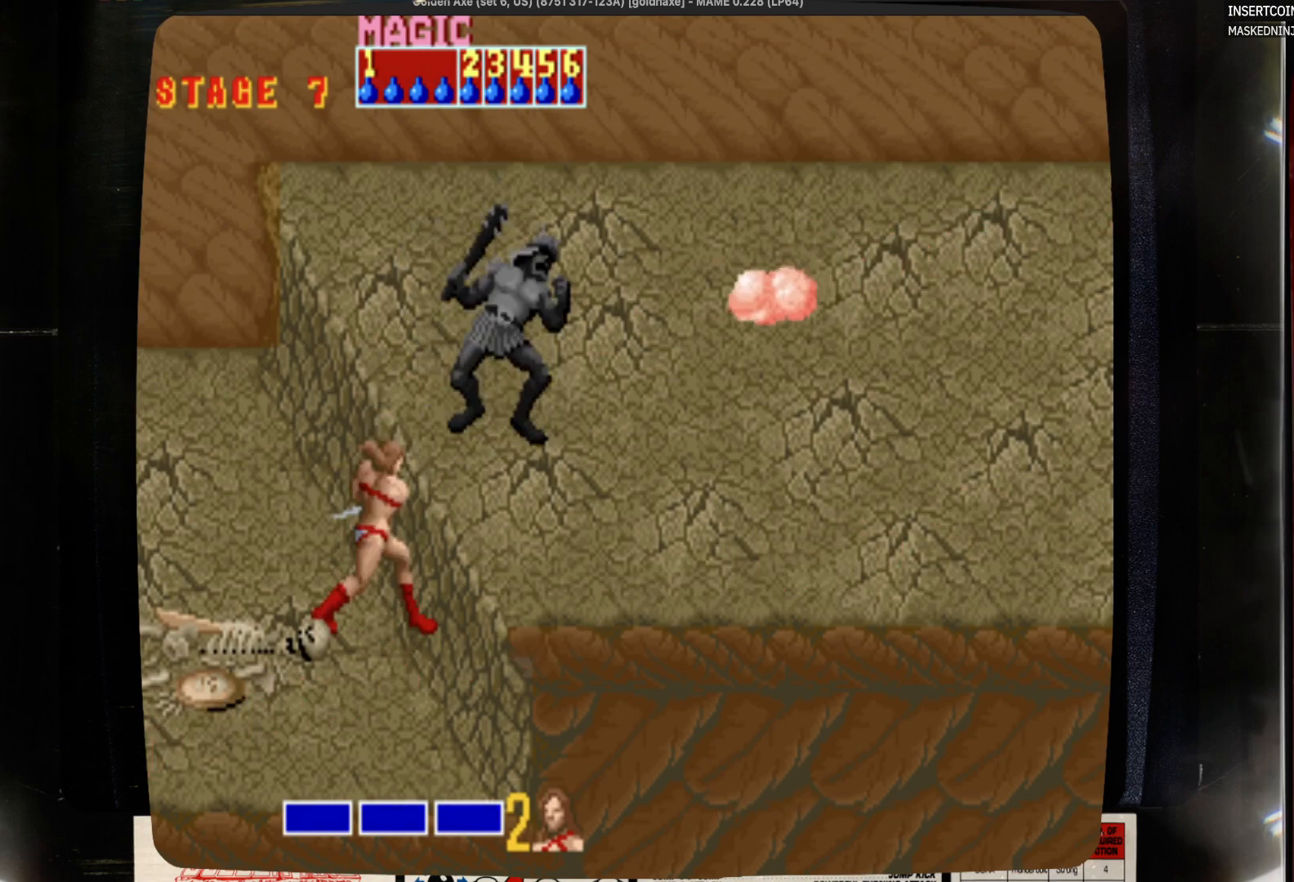
{"buttons": [], "events": [[233, "SQUARE", "down"], [350, "SQUARE", "up"]]}
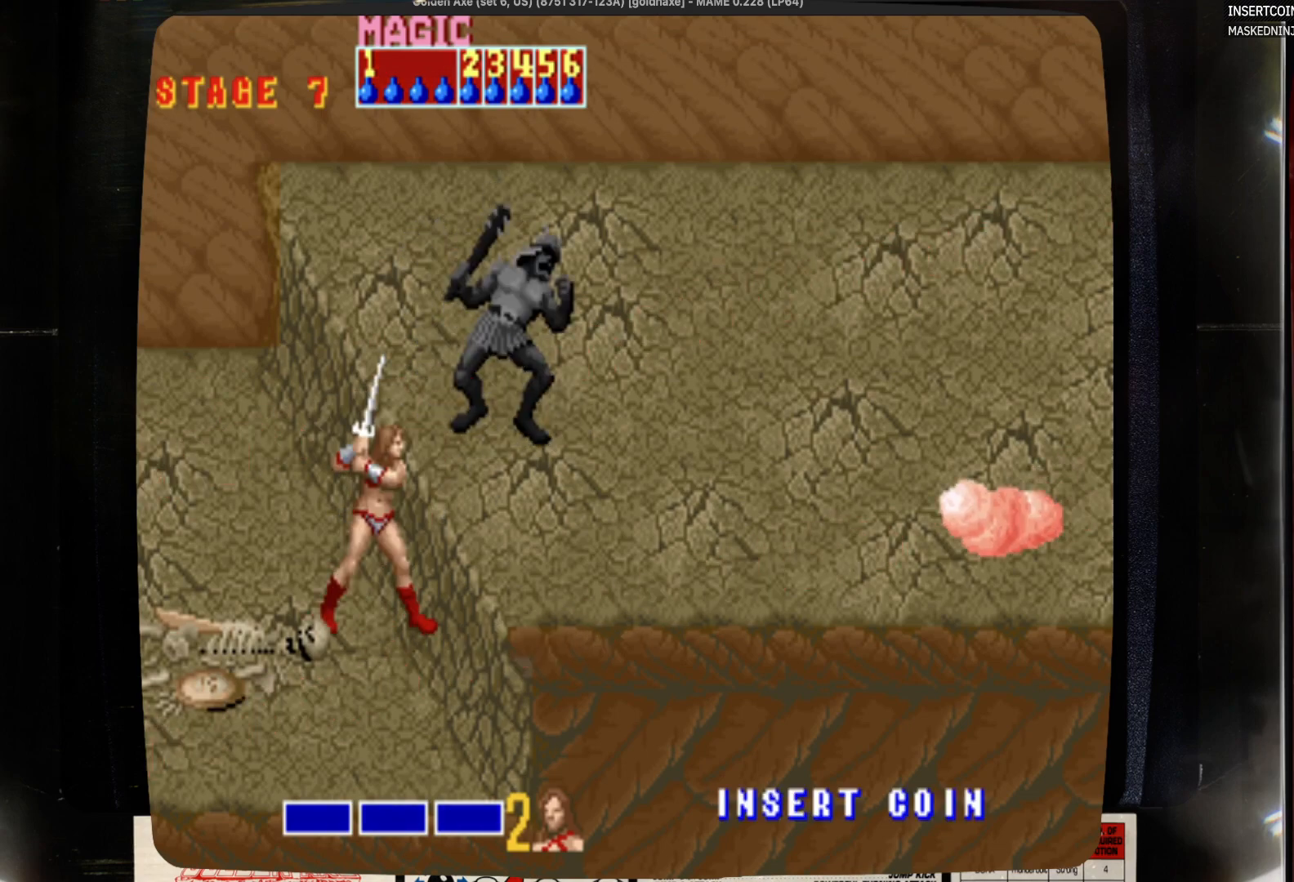
{"buttons": ["DPAD_RIGHT"], "events": [[167, "DPAD_LEFT", "down"], [283, "DPAD_LEFT", "up"], [383, "DPAD_RIGHT", "down"]]}
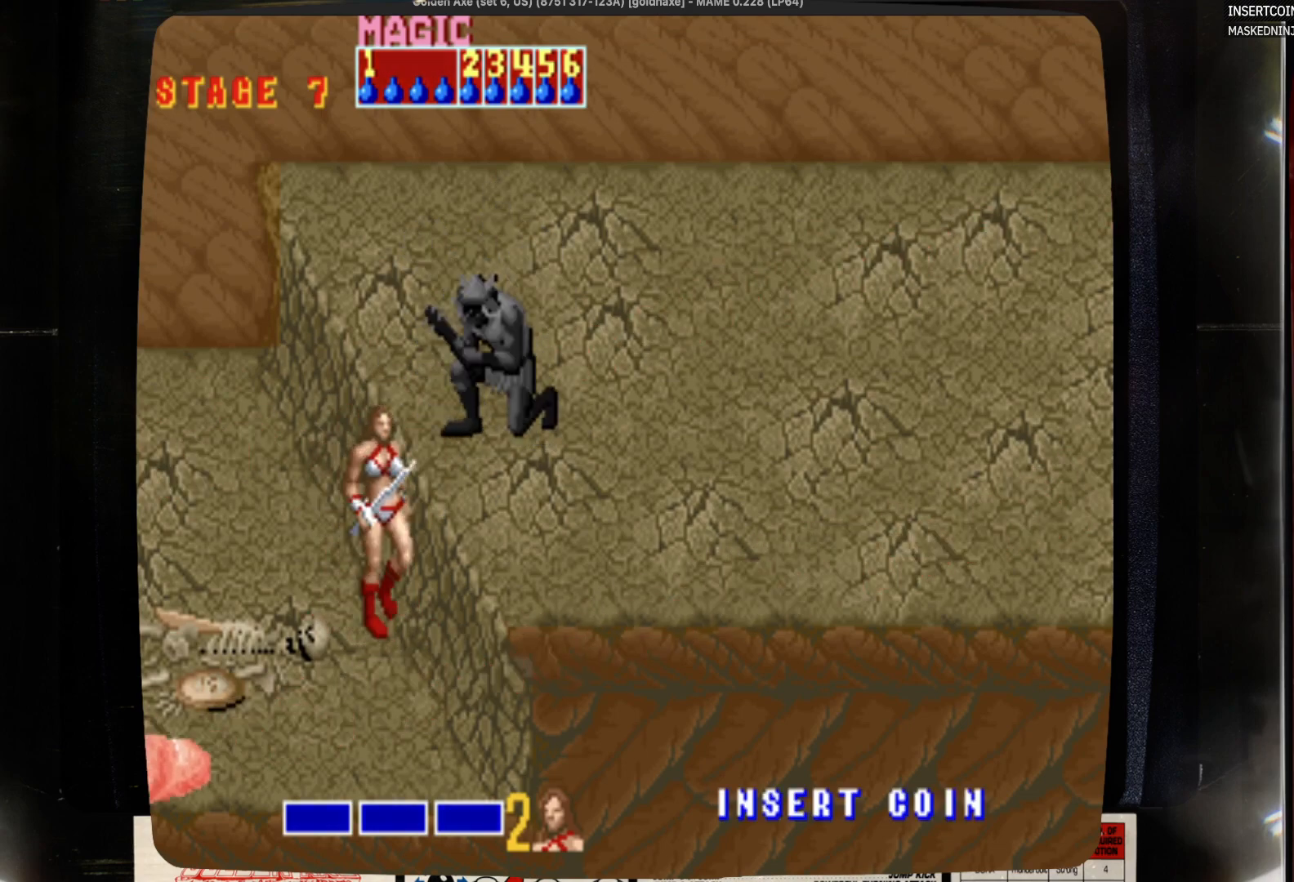
{"buttons": [], "events": [[100, "DPAD_RIGHT", "up"]]}
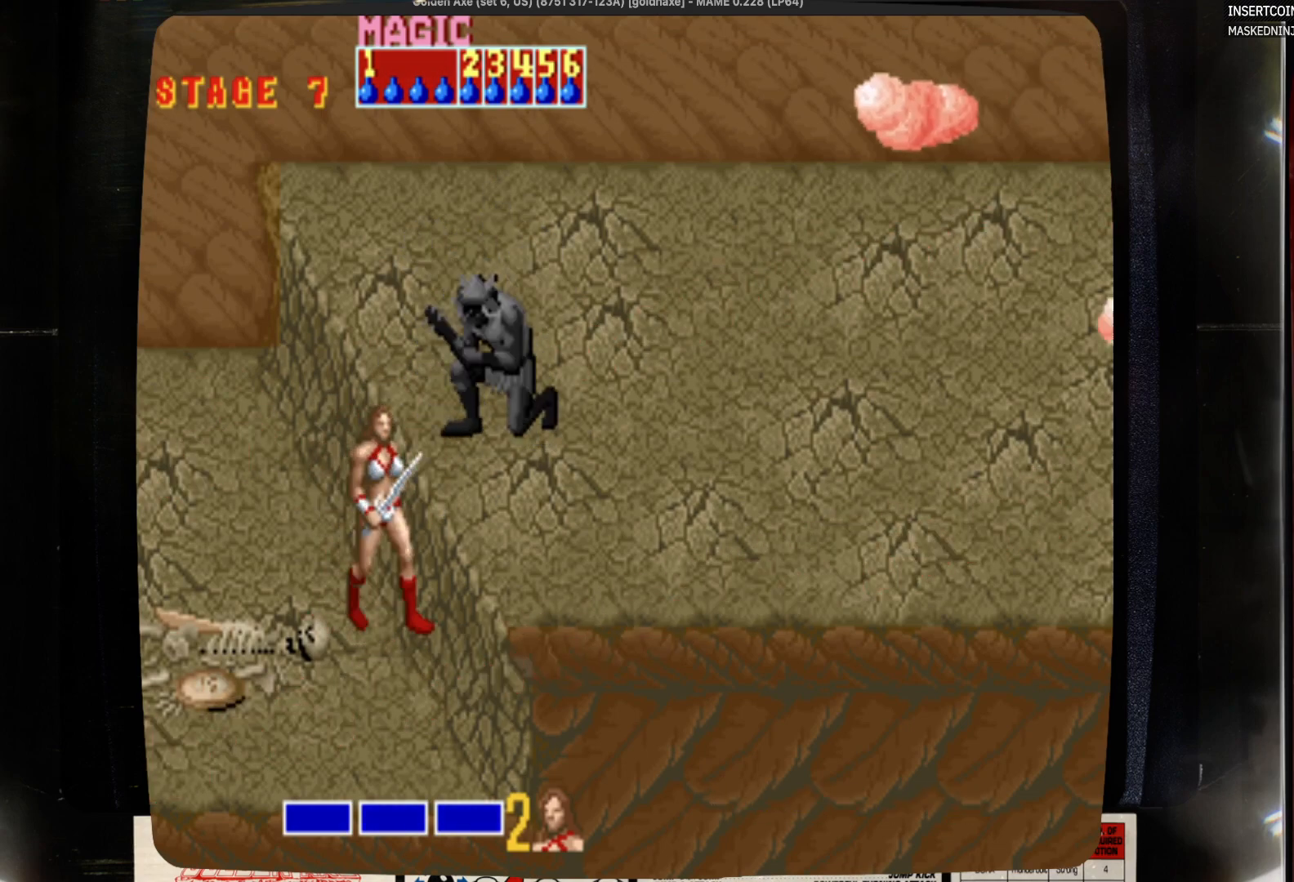
{"buttons": [], "events": [[250, "SQUARE", "down"], [350, "SQUARE", "up"]]}